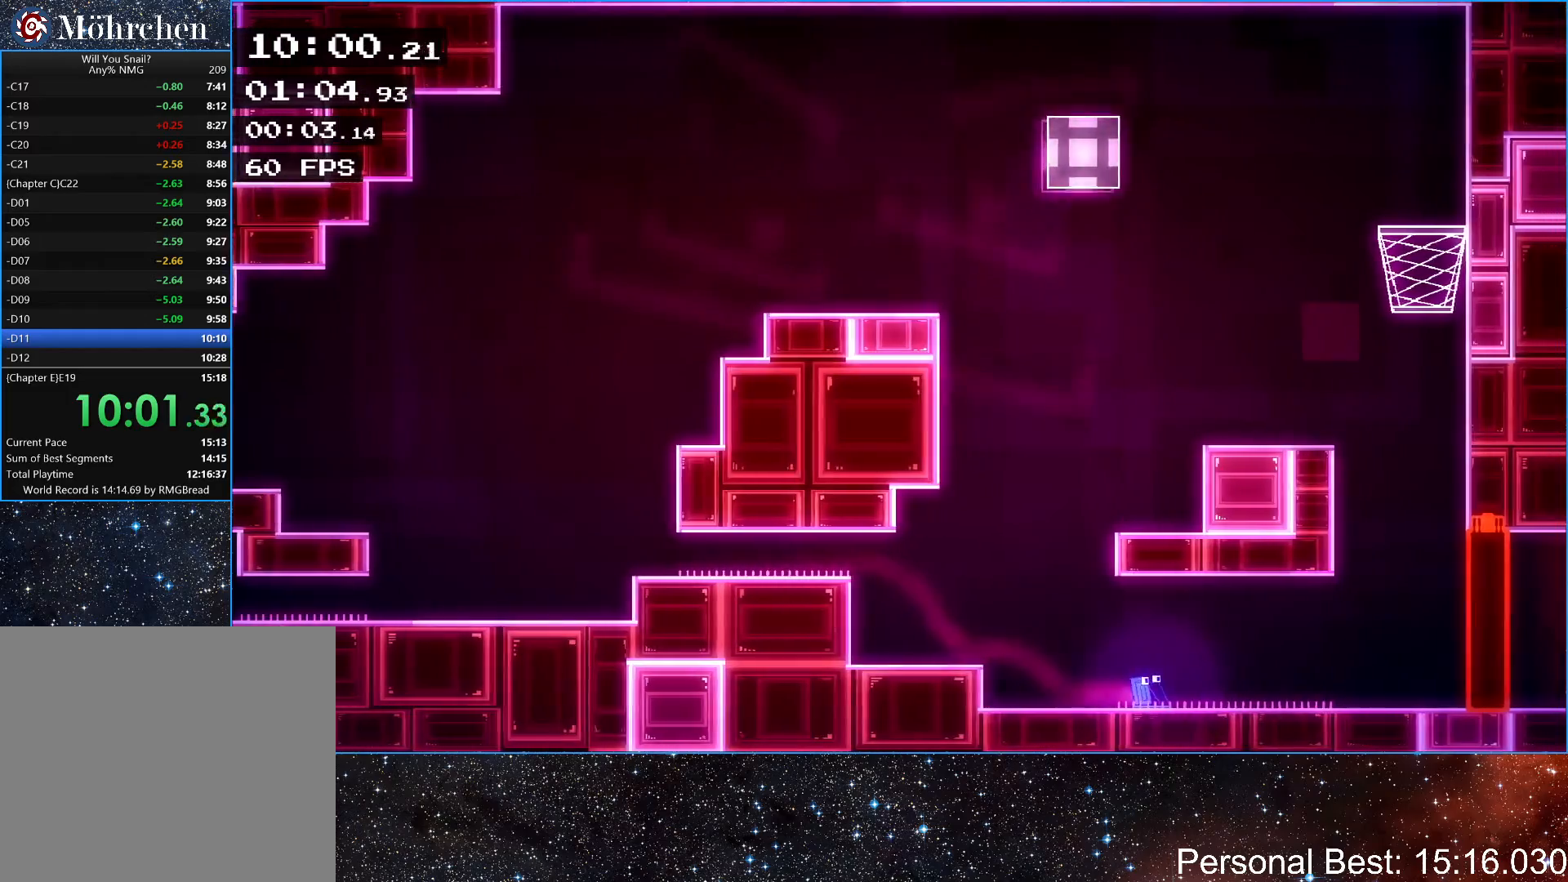
Gameplay with keyboard; each line is a JSON object with the keys held at the frame after it. "events" lists presses ("down") and releases ("up") of "down", "escape", "left", "q", "r", "return", "right" and "up" between this image and that frame as [ms after this image, input, new state], when the widget could be followed in between. No other keys are recorded. Mouse input is not recorded.
{"keys": ["right"], "events": []}
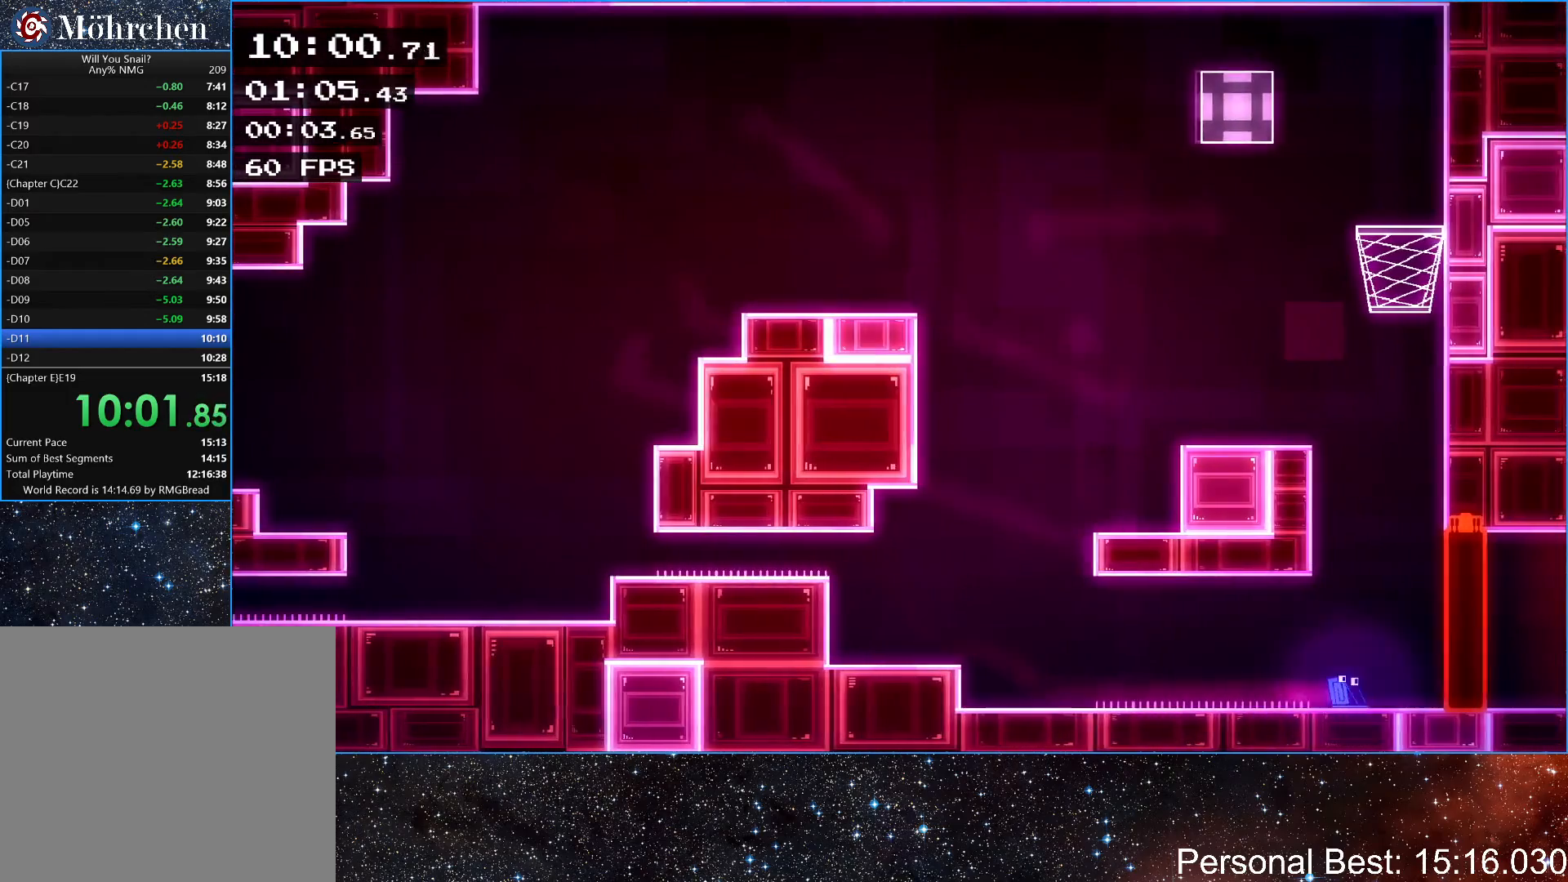
{"keys": ["right"], "events": []}
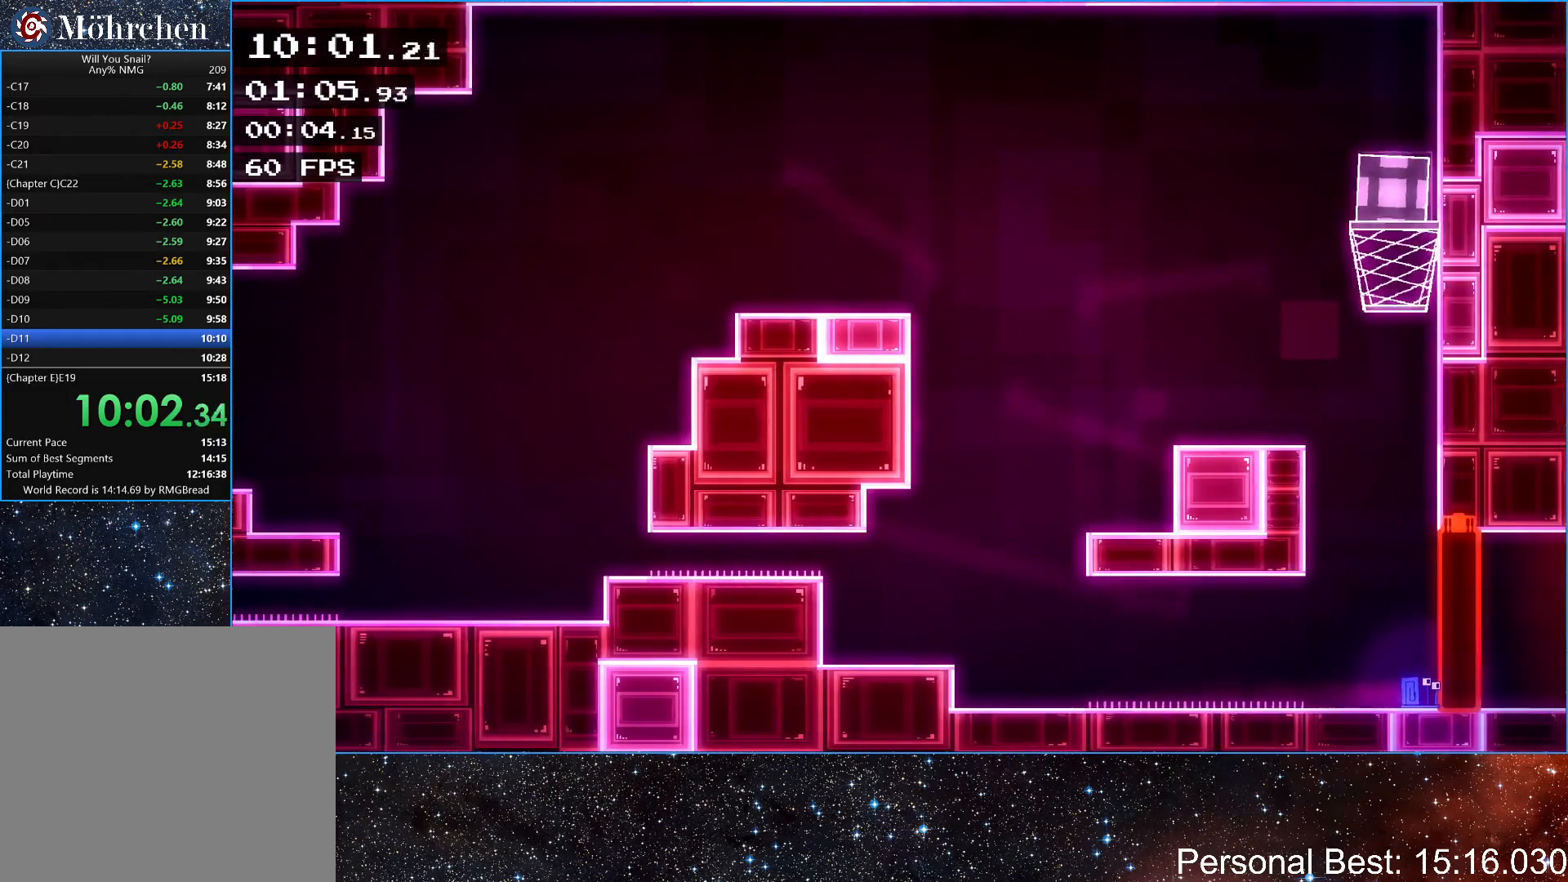
{"keys": ["right"], "events": []}
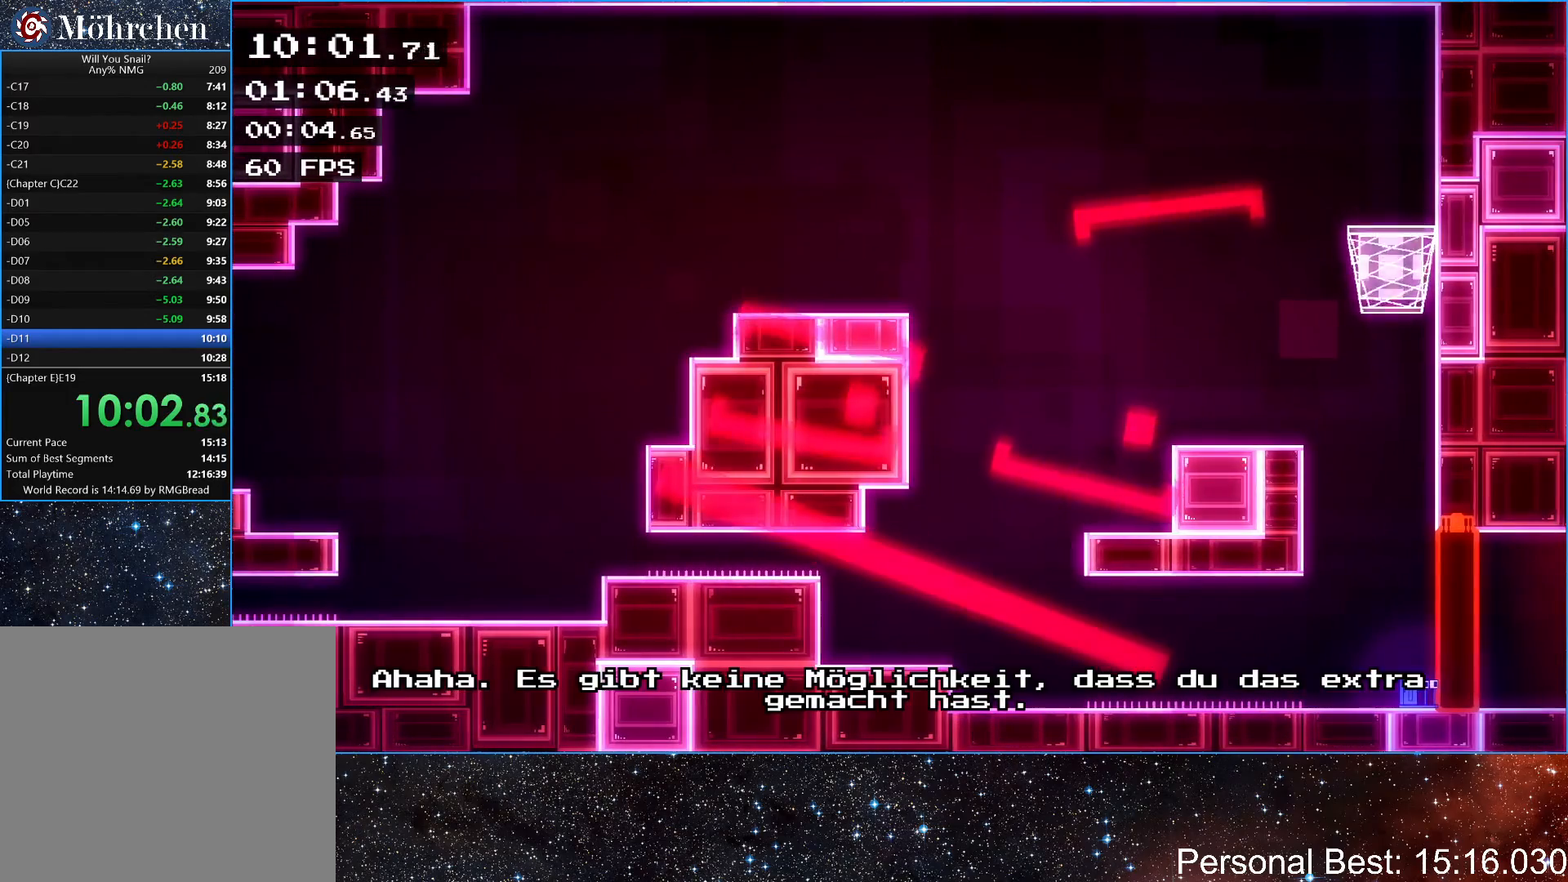
{"keys": ["right"], "events": []}
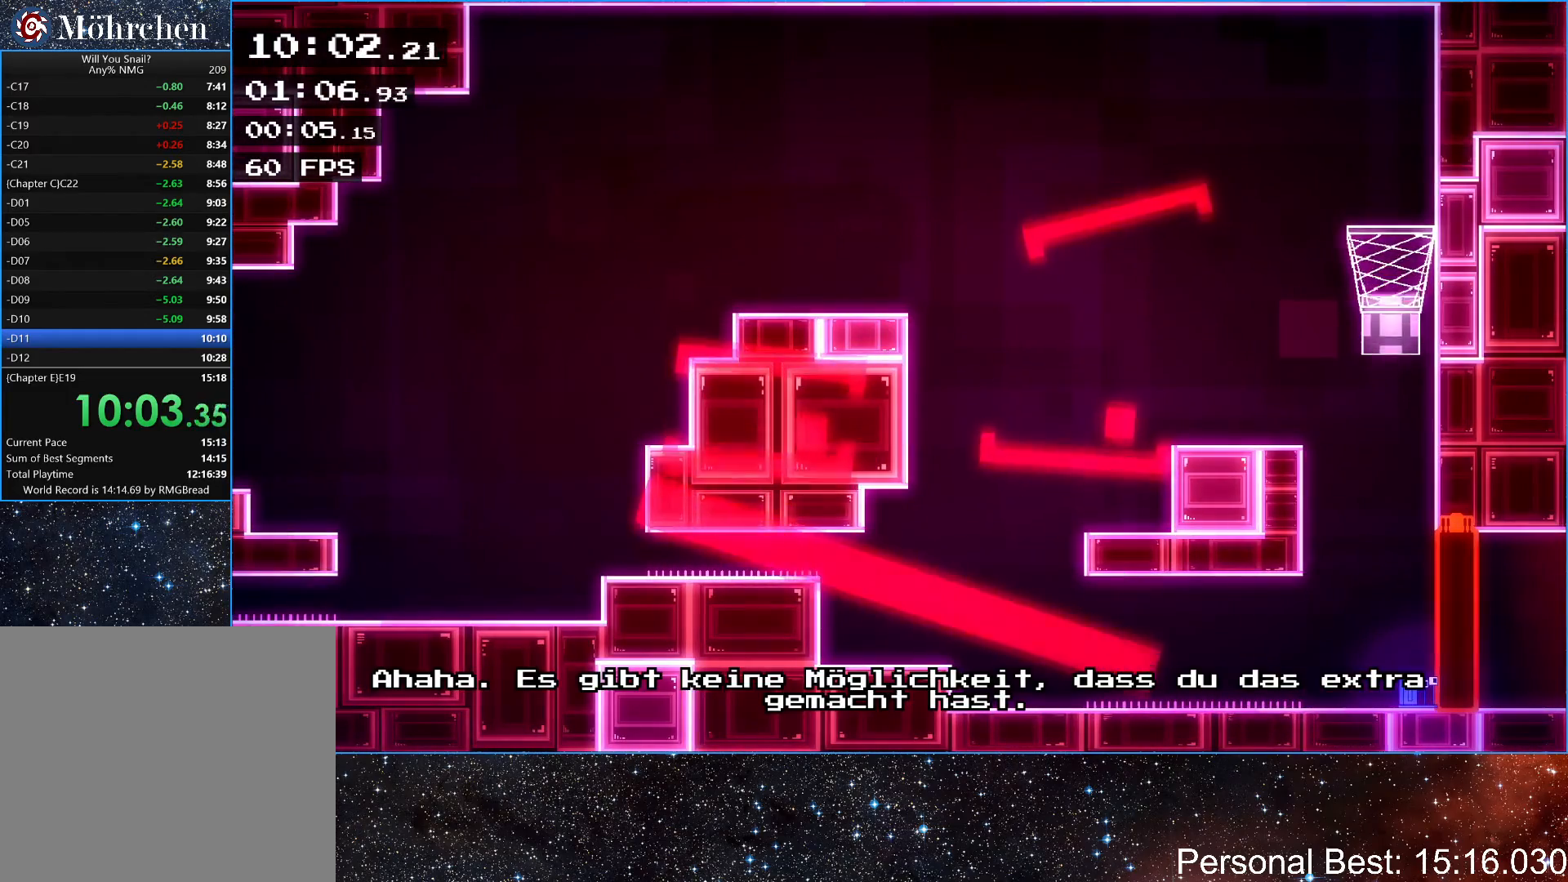
{"keys": ["right"], "events": []}
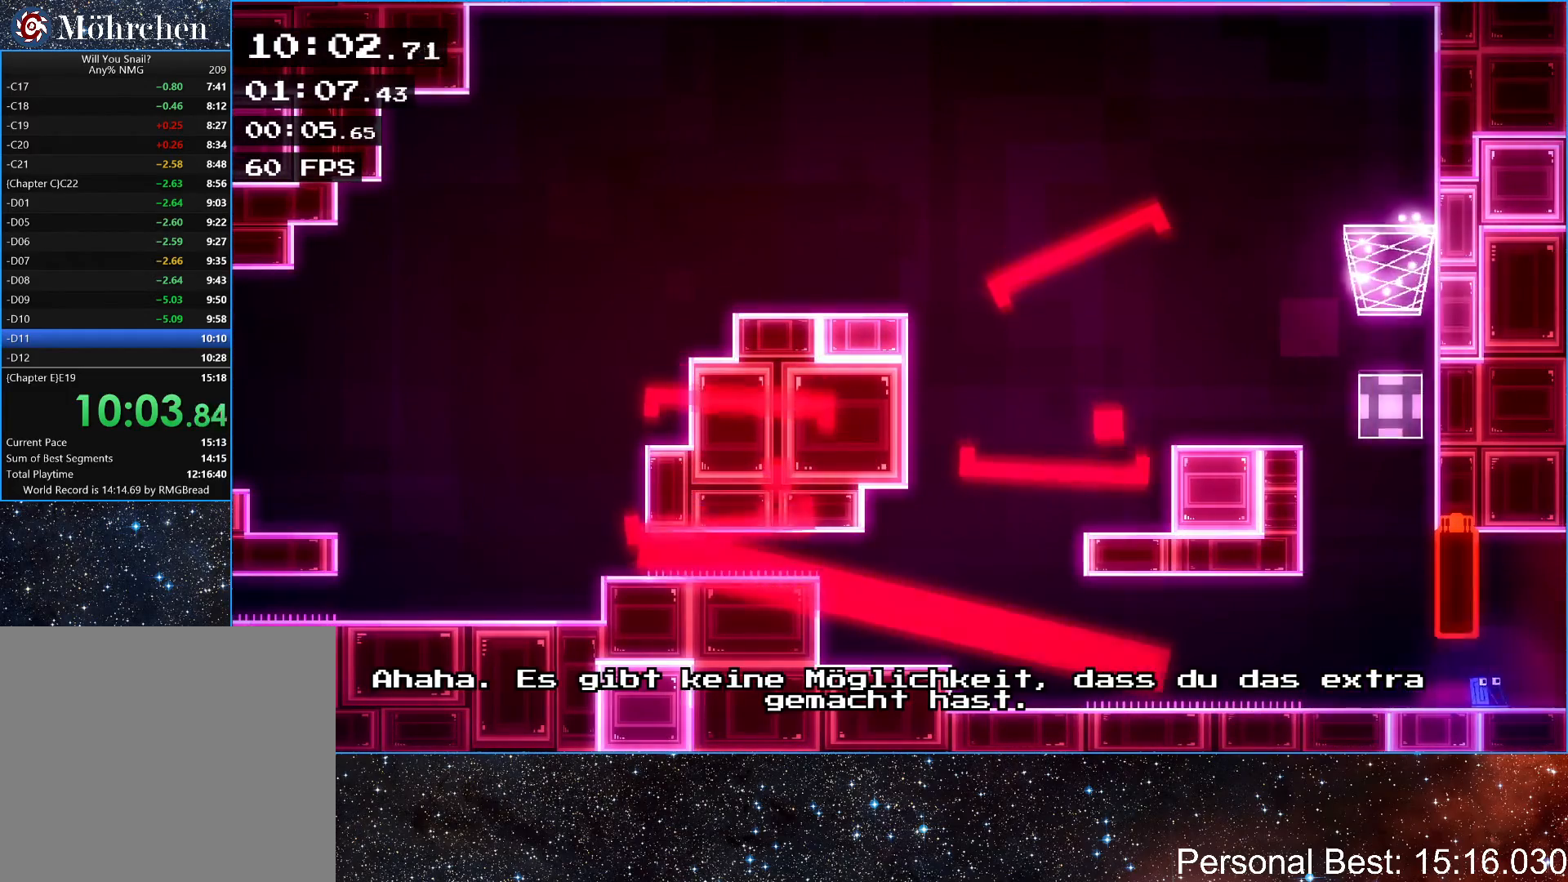
{"keys": ["right"], "events": []}
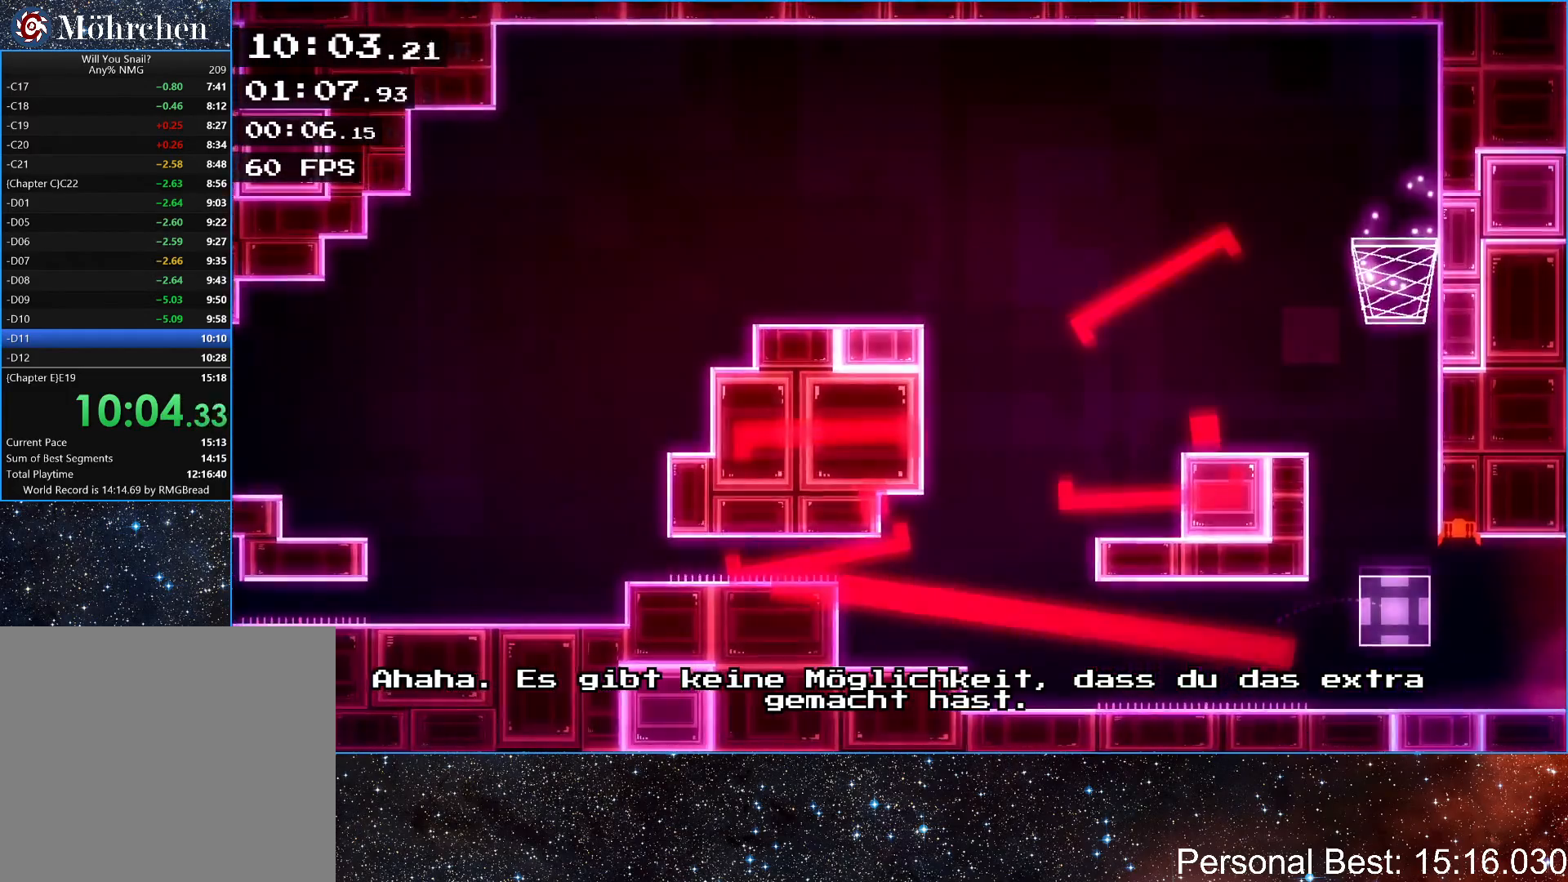
{"keys": ["right"], "events": []}
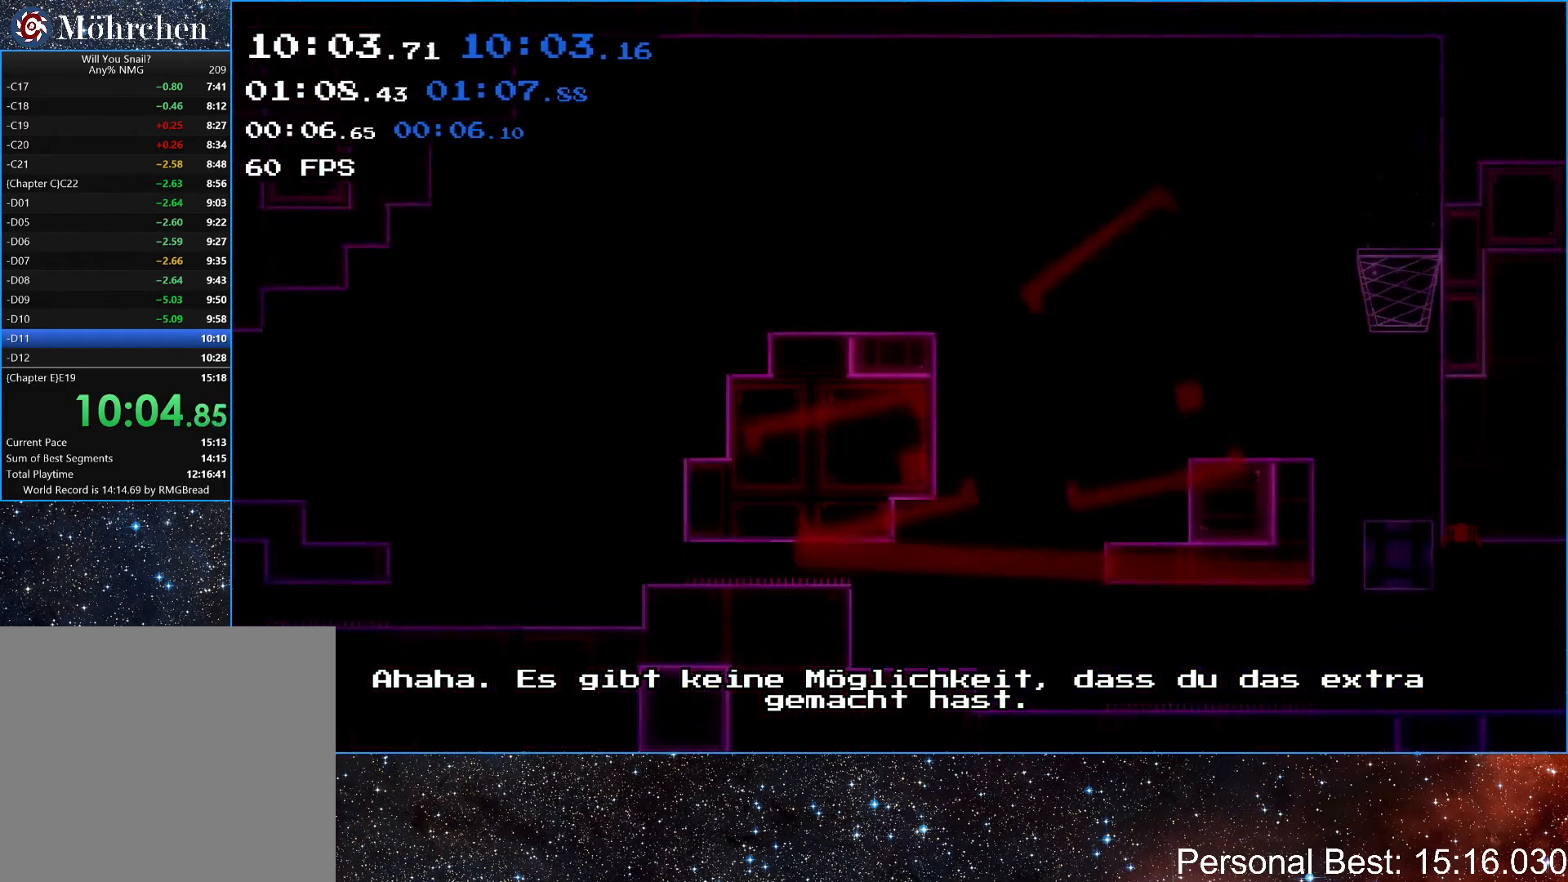
{"keys": ["right"], "events": []}
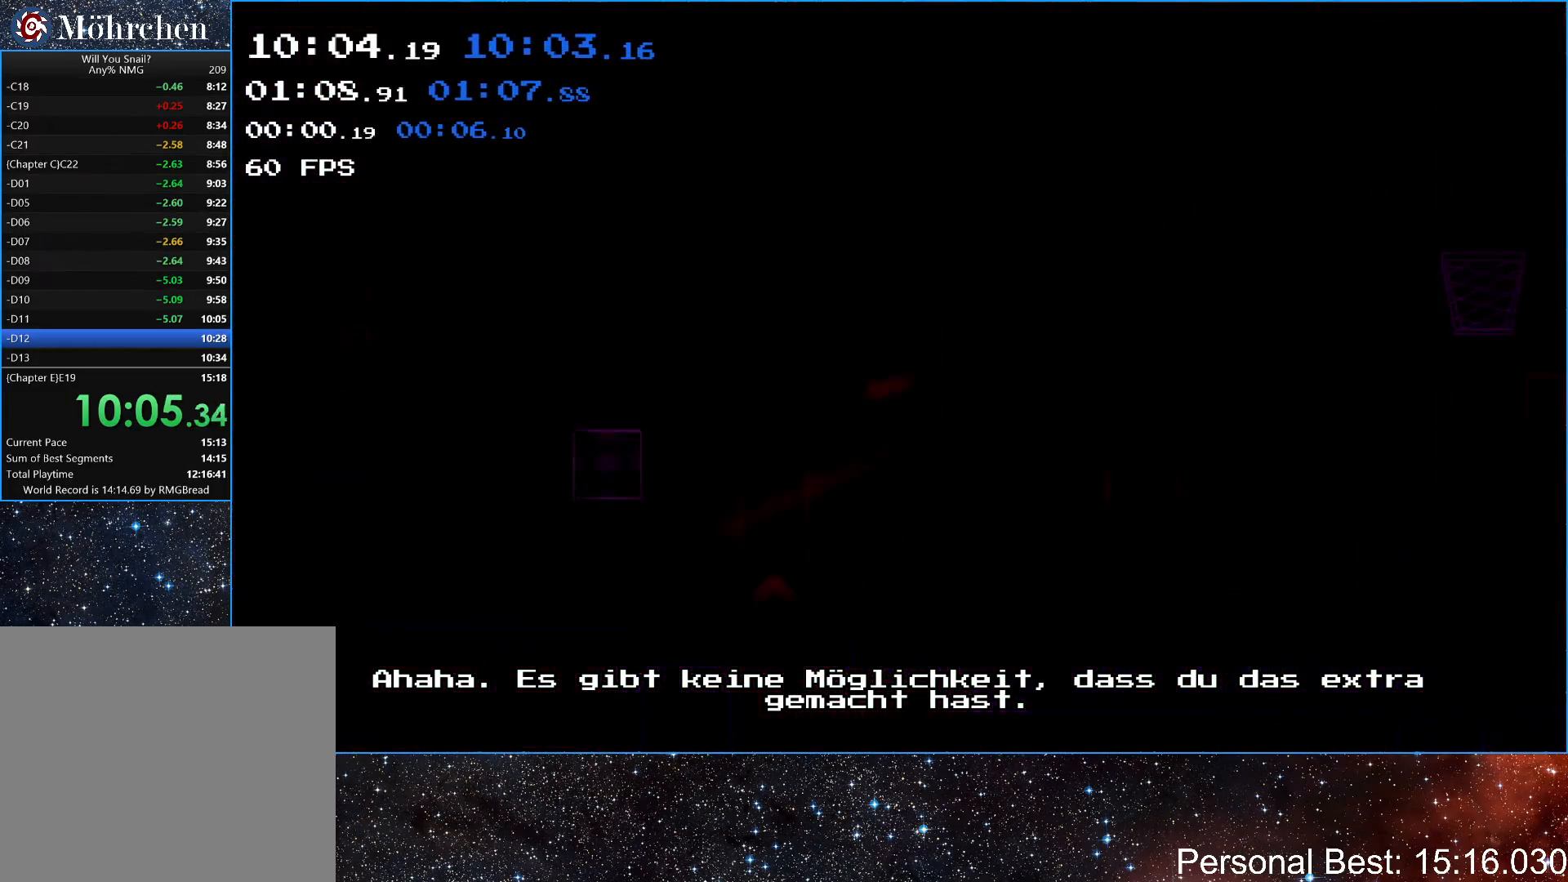
{"keys": ["right"], "events": []}
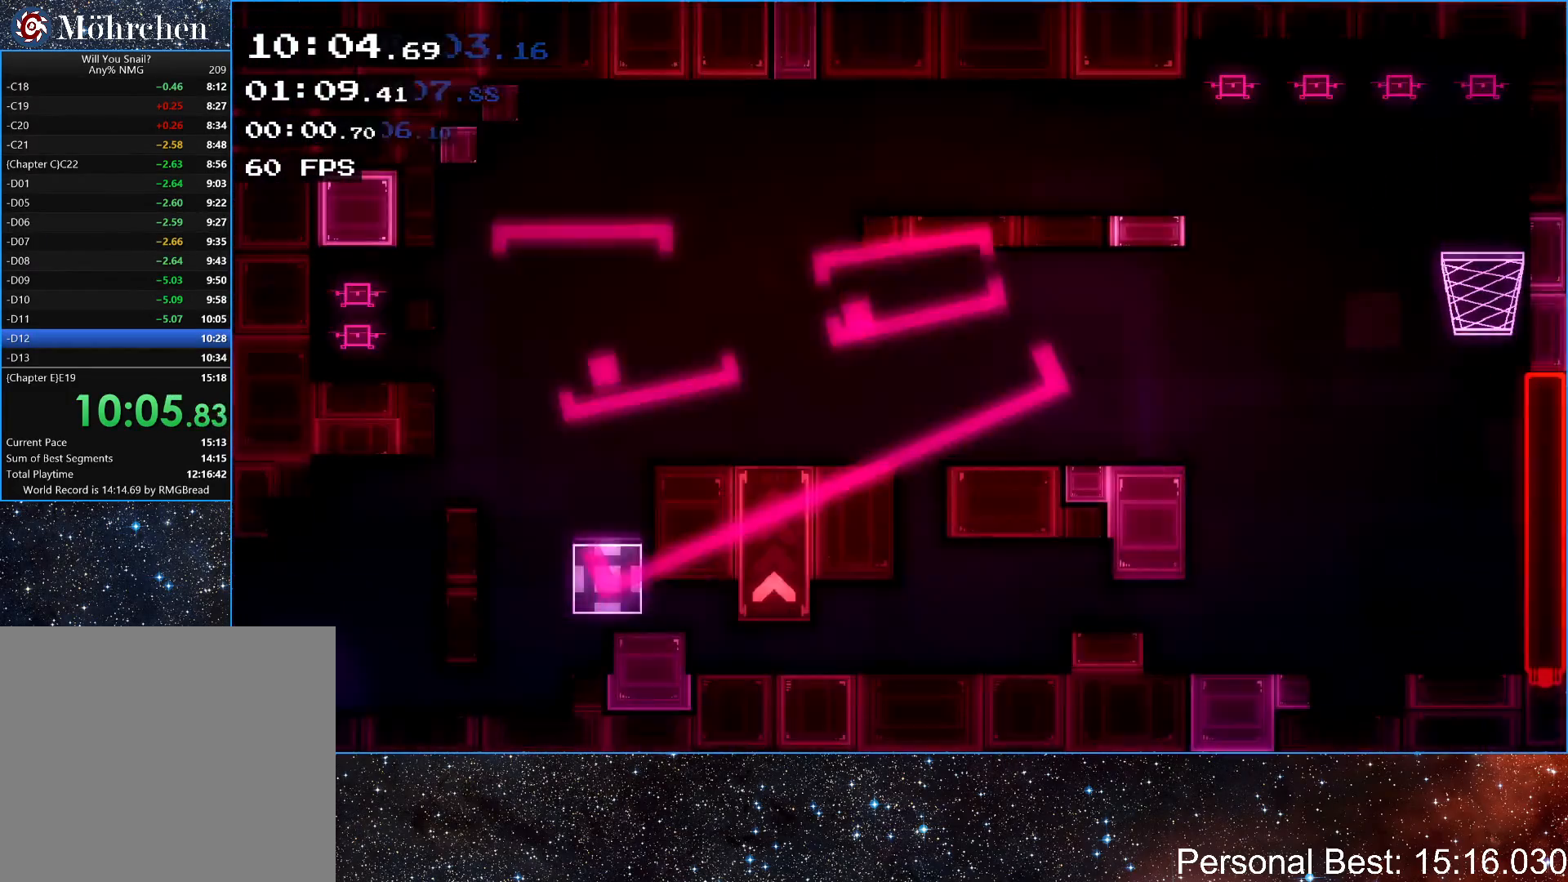
{"keys": ["right"], "events": []}
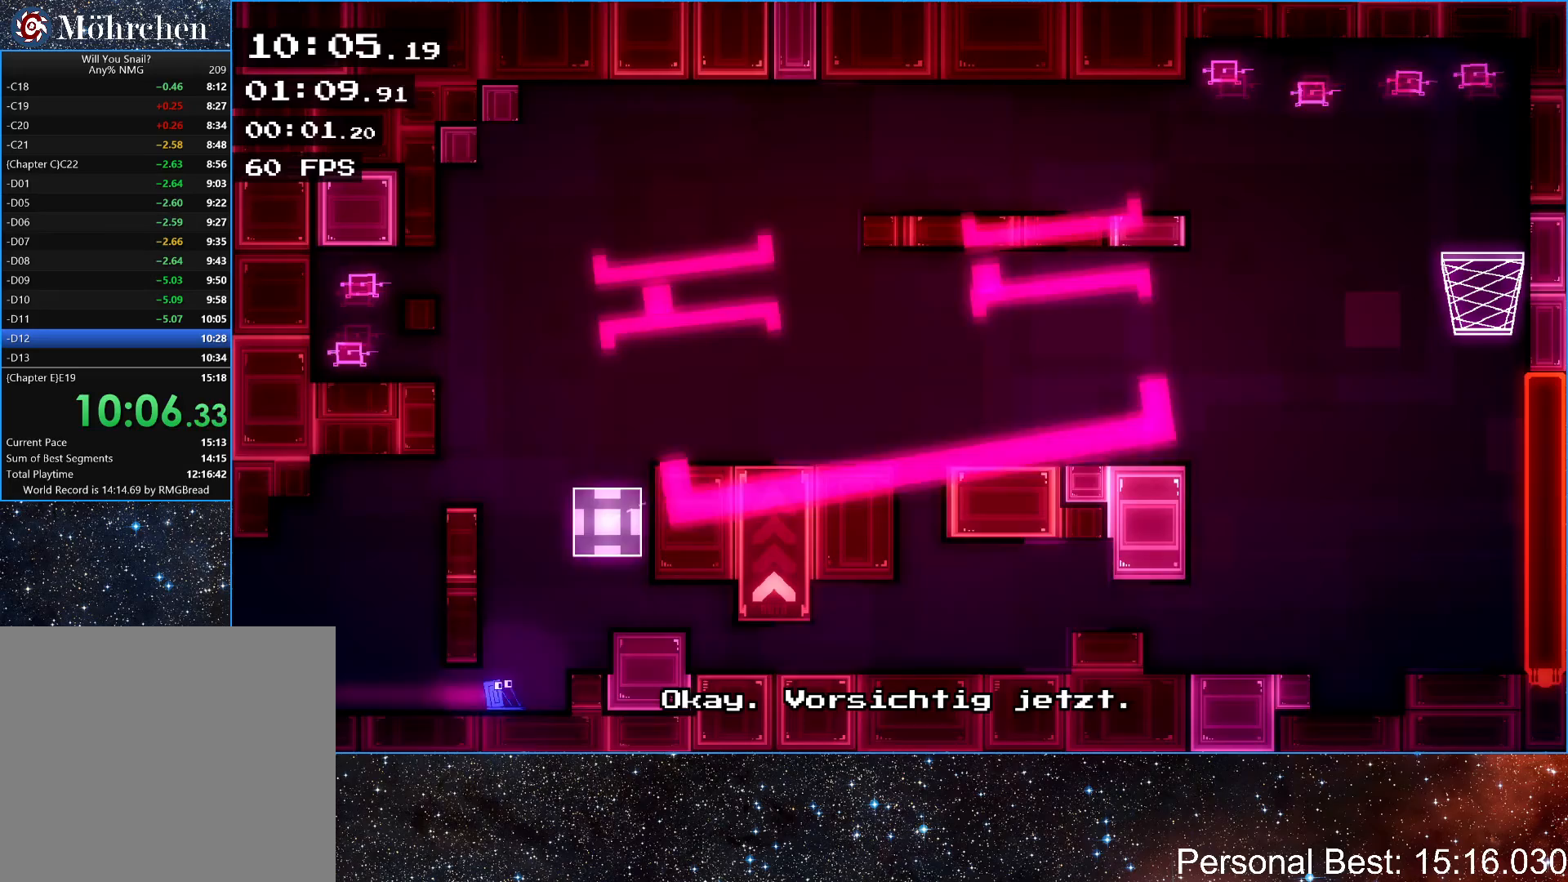
{"keys": ["left"], "events": [[50, "up", "down"], [267, "up", "up"], [400, "right", "up"], [500, "left", "down"]]}
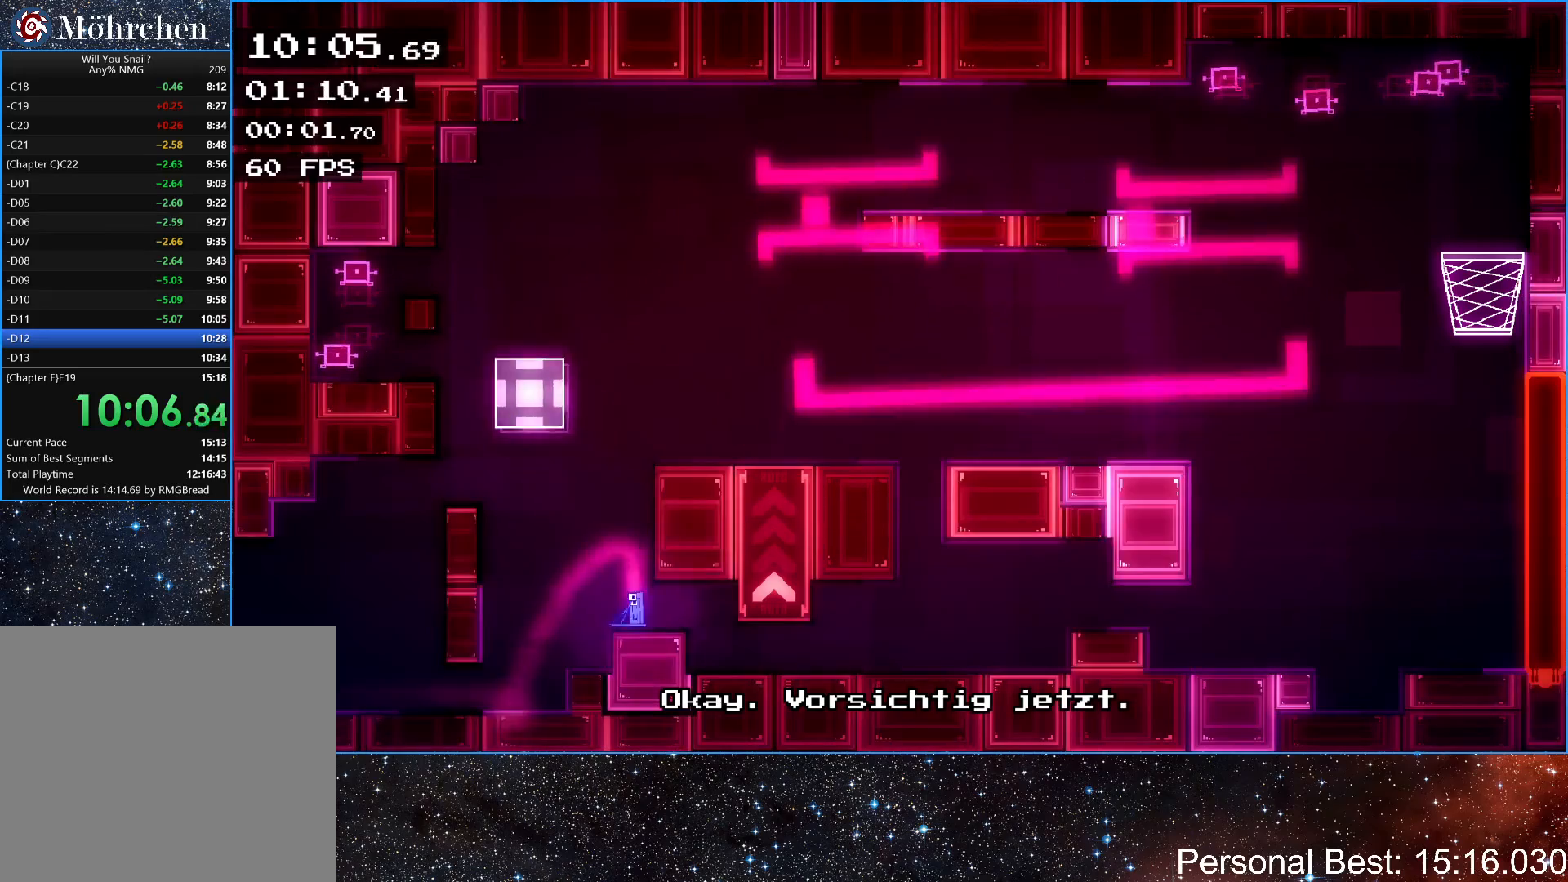
{"keys": [], "events": [[33, "up", "down"], [300, "up", "up"], [367, "left", "up"]]}
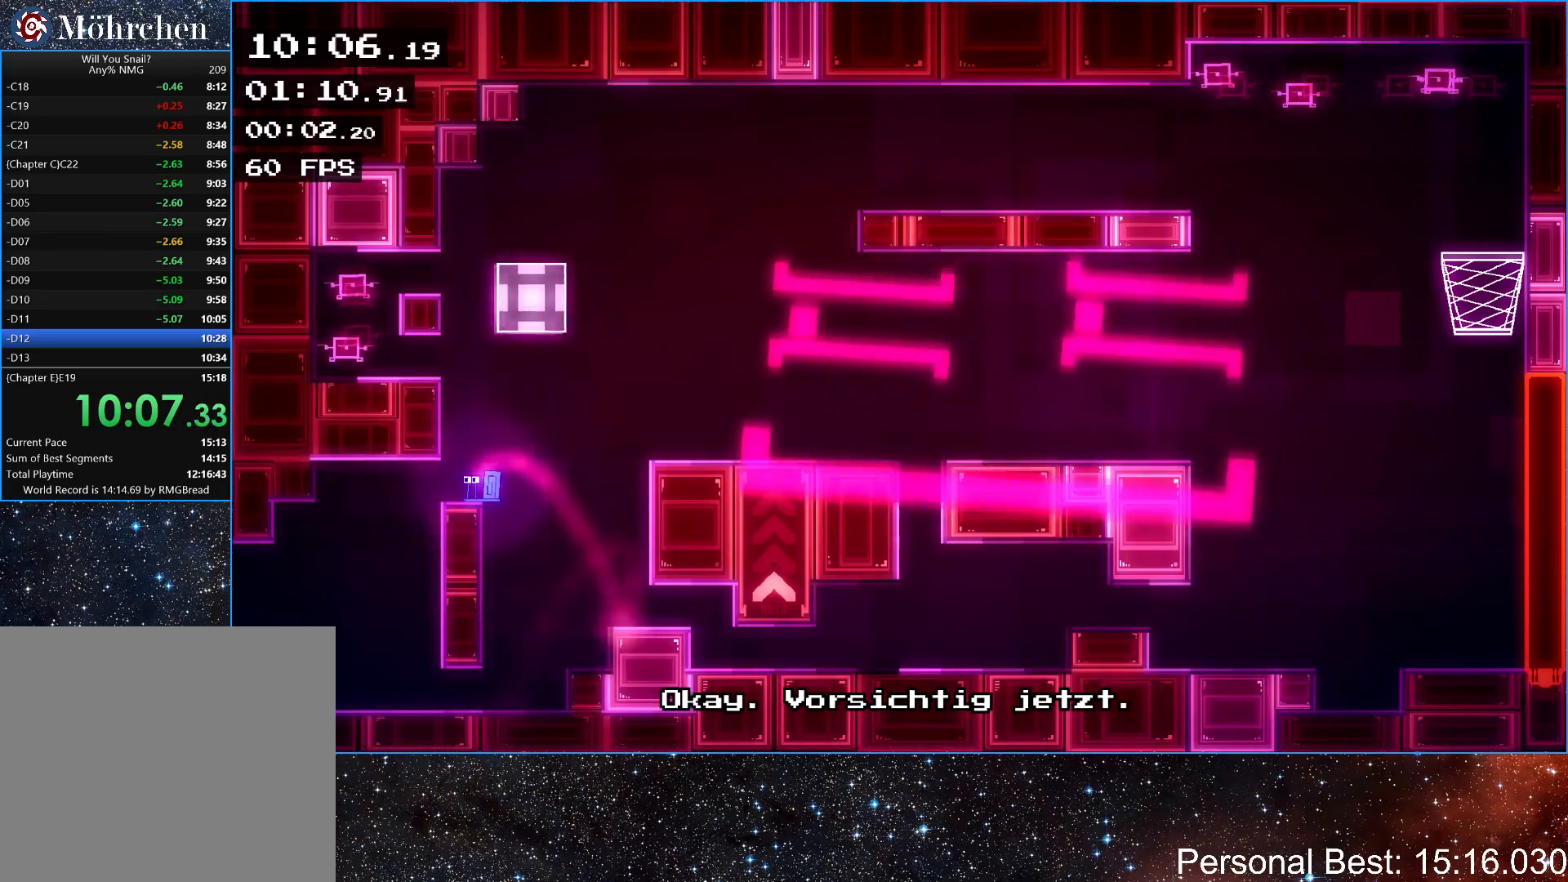
{"keys": ["right", "up"], "events": [[17, "up", "down"], [33, "right", "down"], [133, "right", "up"], [150, "up", "up"], [417, "right", "down"], [433, "up", "down"]]}
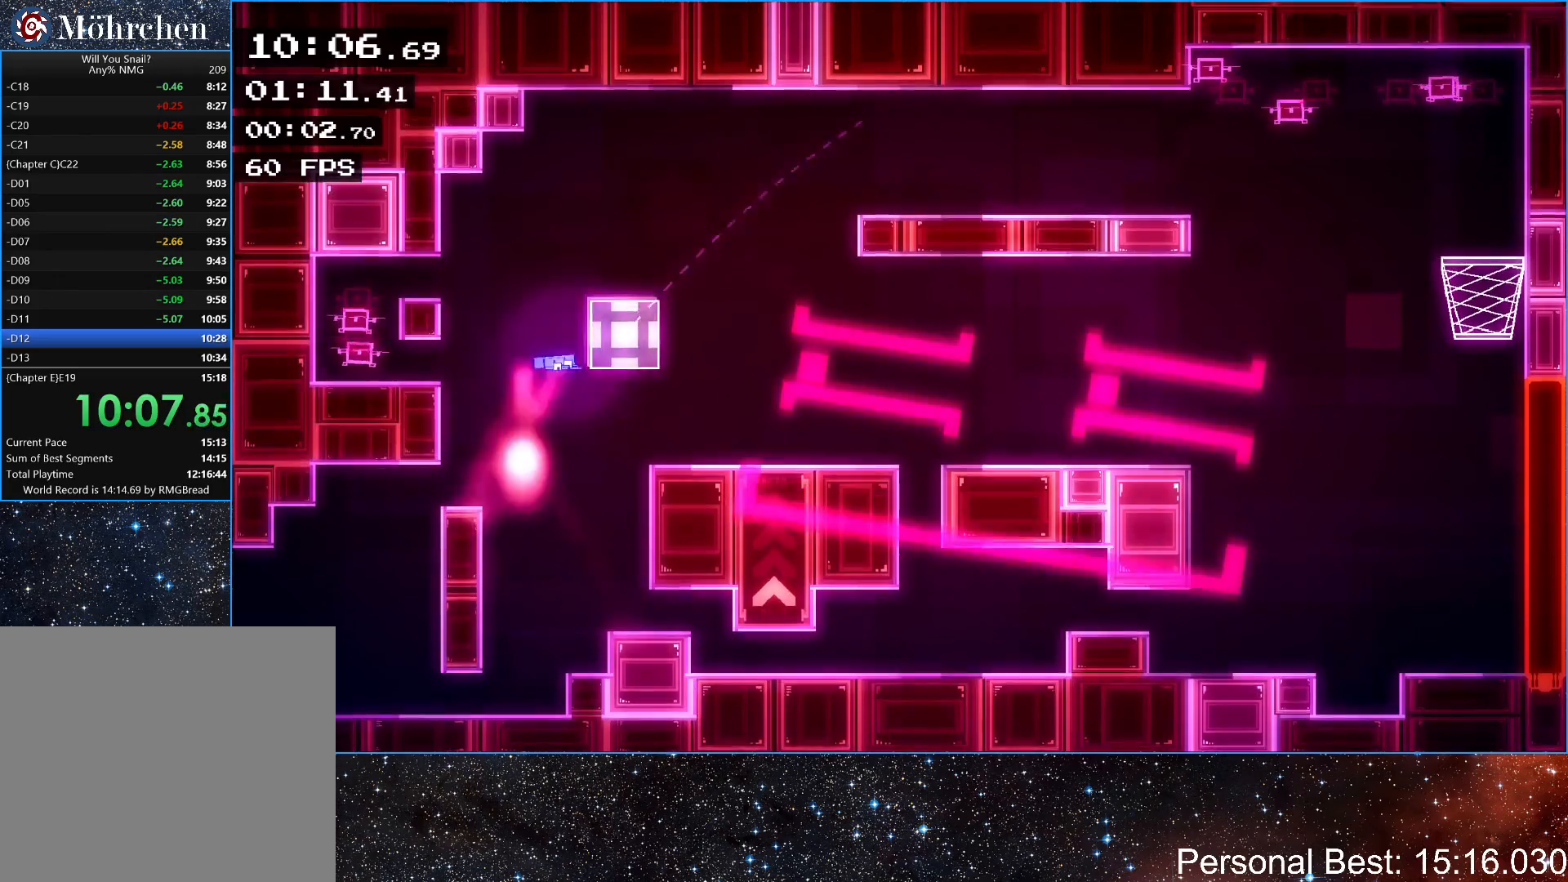
{"keys": [], "events": [[83, "up", "up"], [433, "right", "up"]]}
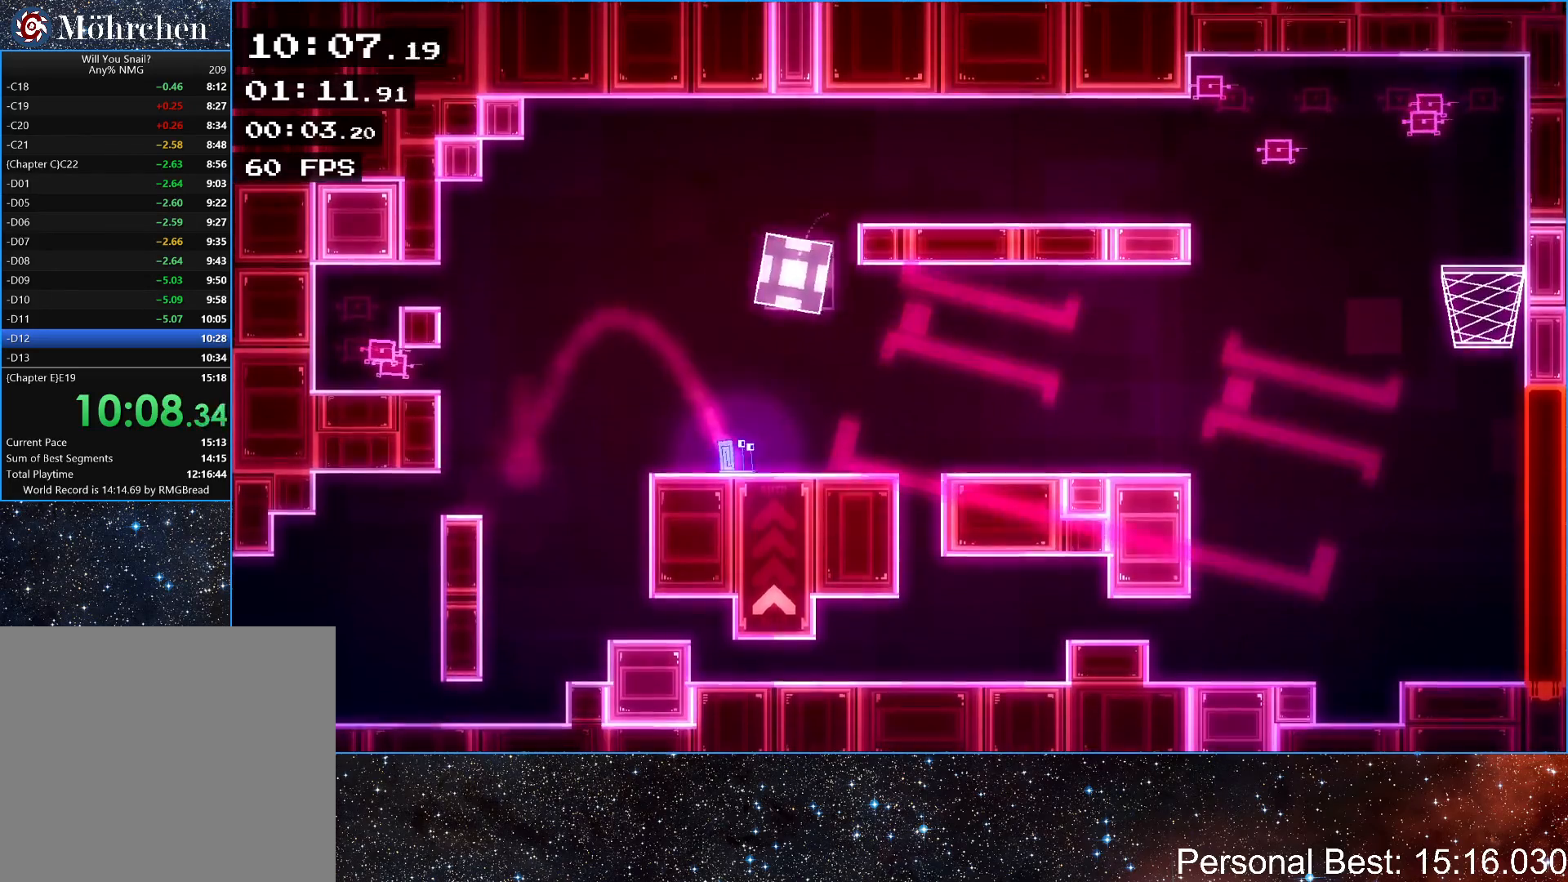
{"keys": ["right", "up"], "events": [[17, "left", "down"], [150, "up", "down"], [300, "up", "up"], [433, "left", "up"], [450, "right", "down"], [483, "up", "down"]]}
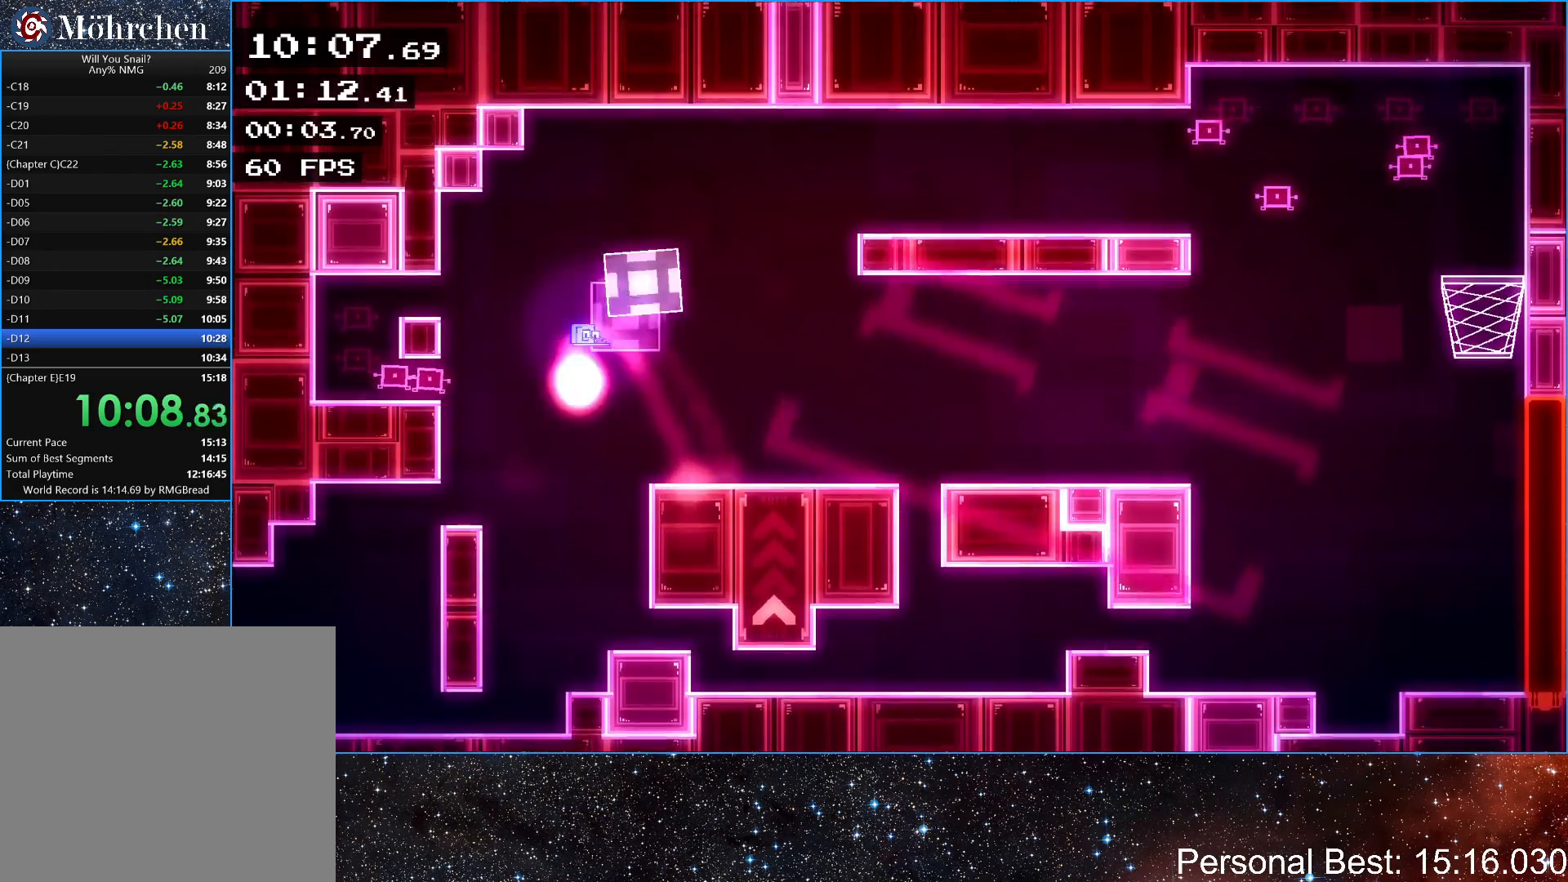
{"keys": ["left"], "events": [[100, "up", "up"], [383, "left", "down"], [383, "right", "up"]]}
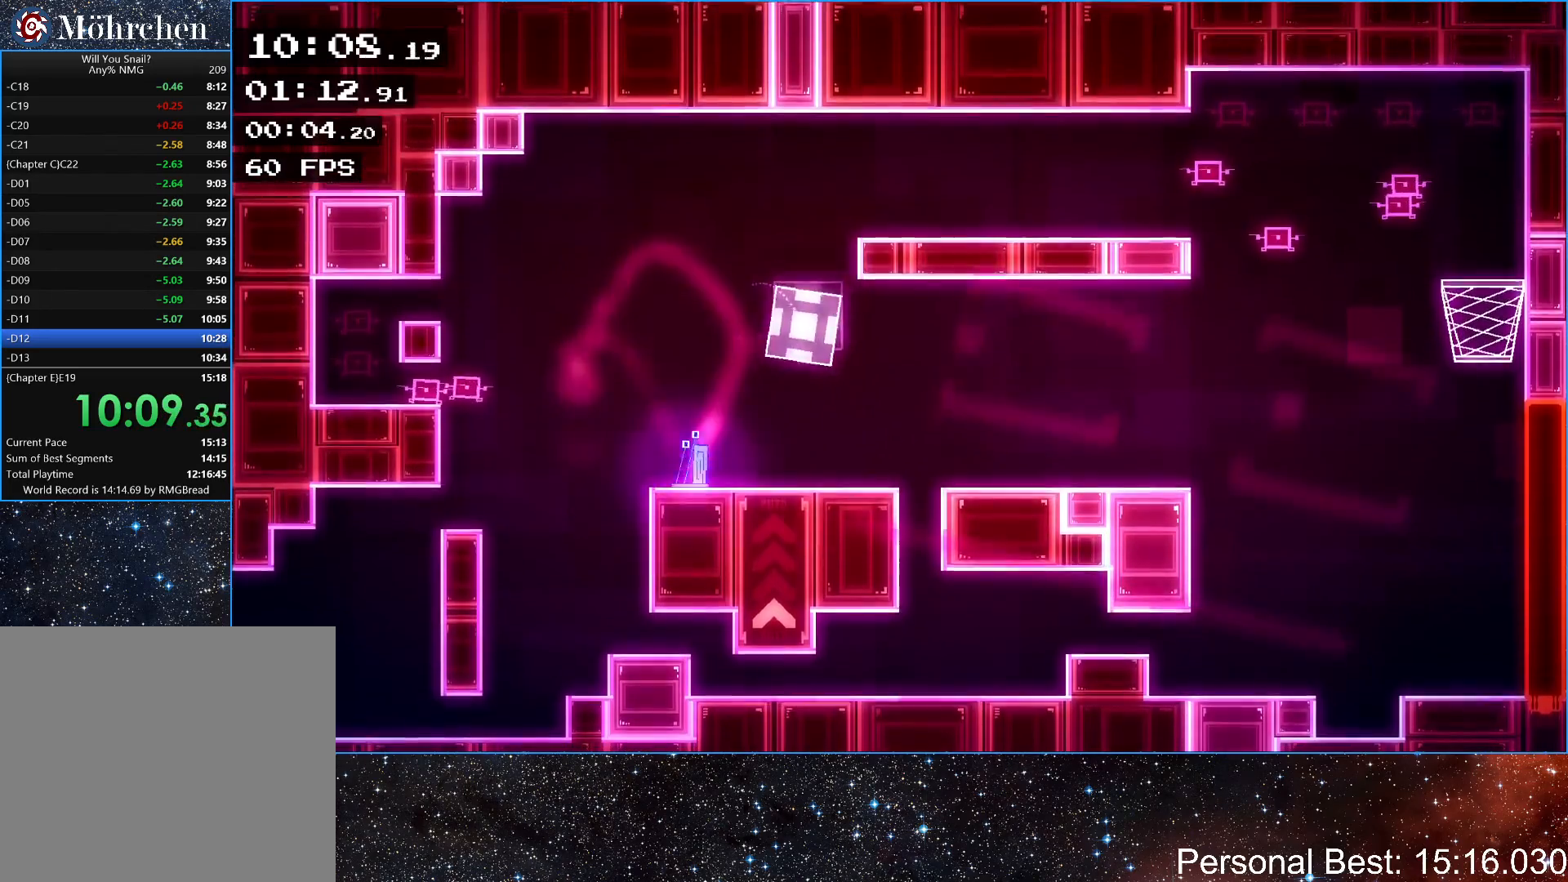
{"keys": ["right"], "events": [[133, "right", "down"], [150, "left", "up"], [217, "up", "down"], [317, "up", "up"]]}
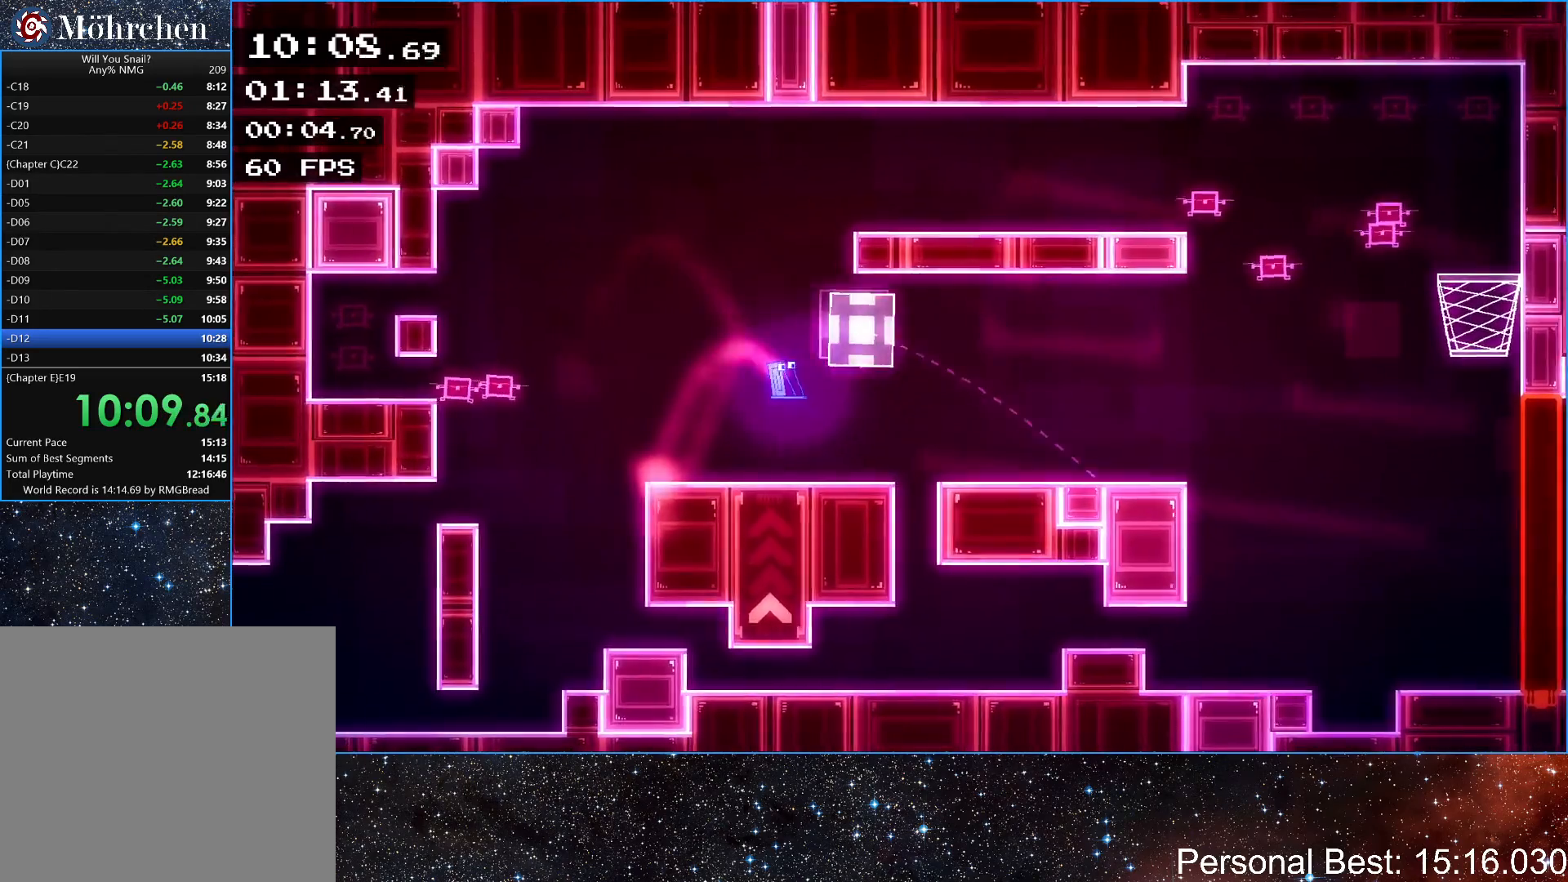
{"keys": ["right"], "events": [[233, "up", "down"], [383, "up", "up"]]}
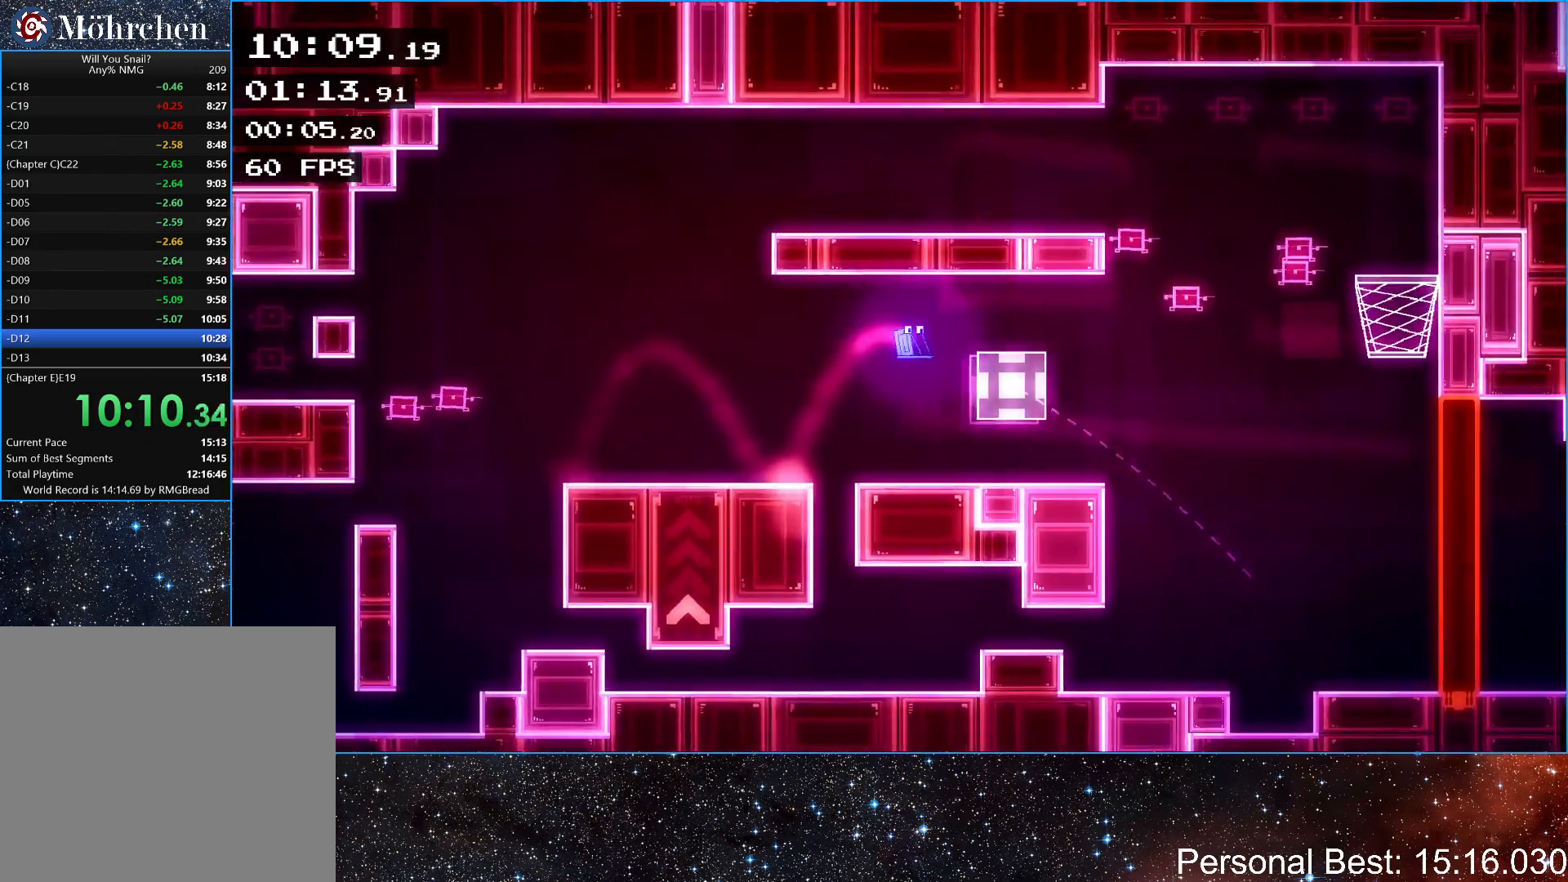
{"keys": [], "events": [[483, "right", "up"]]}
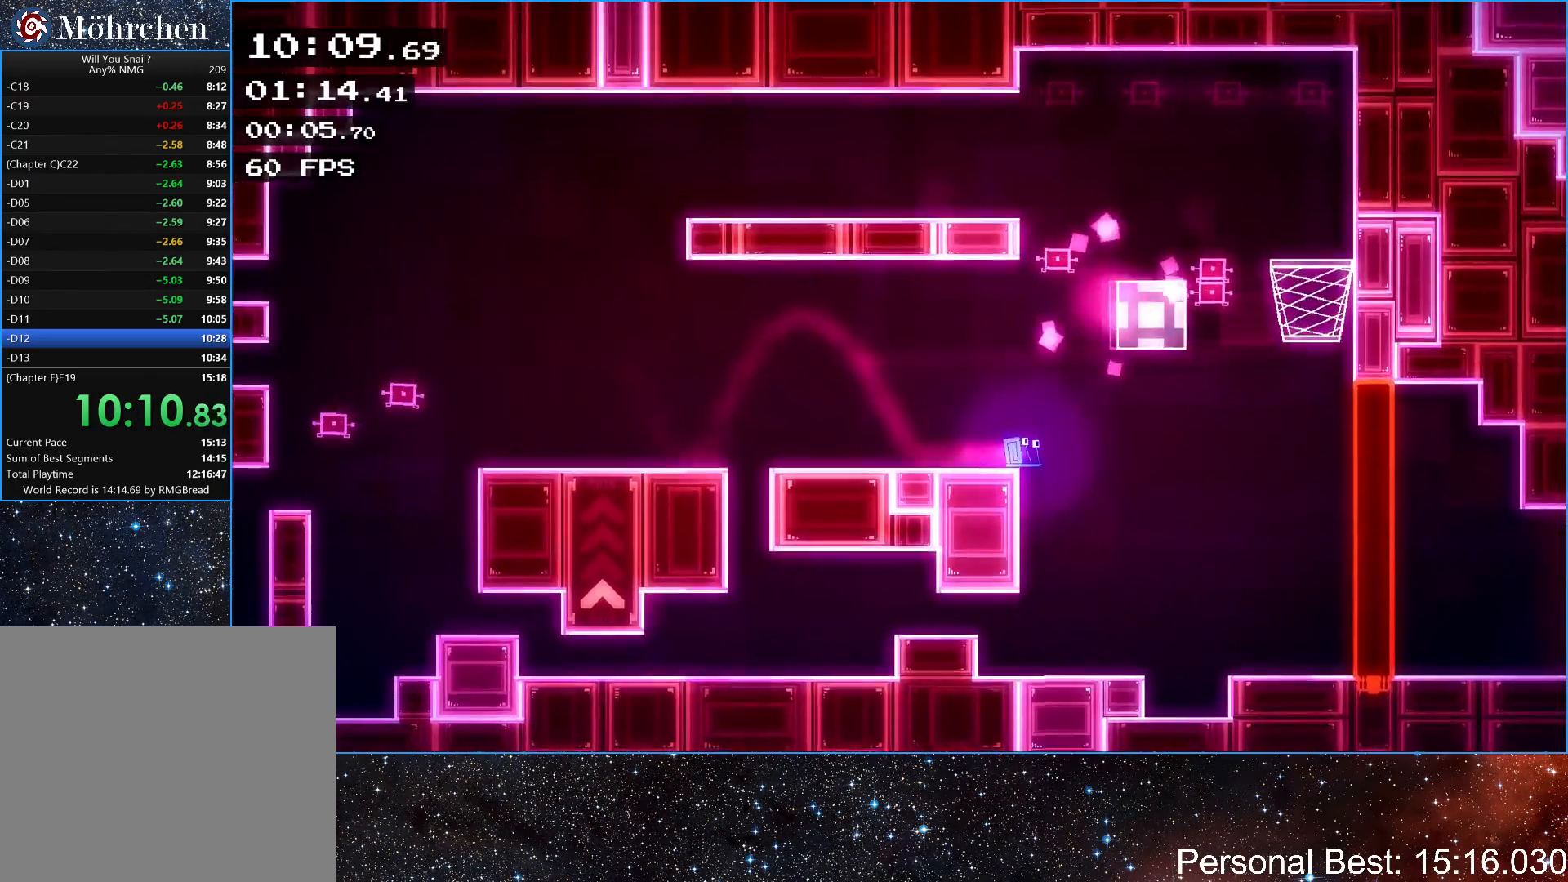
{"keys": [], "events": [[200, "right", "down"], [350, "right", "up"]]}
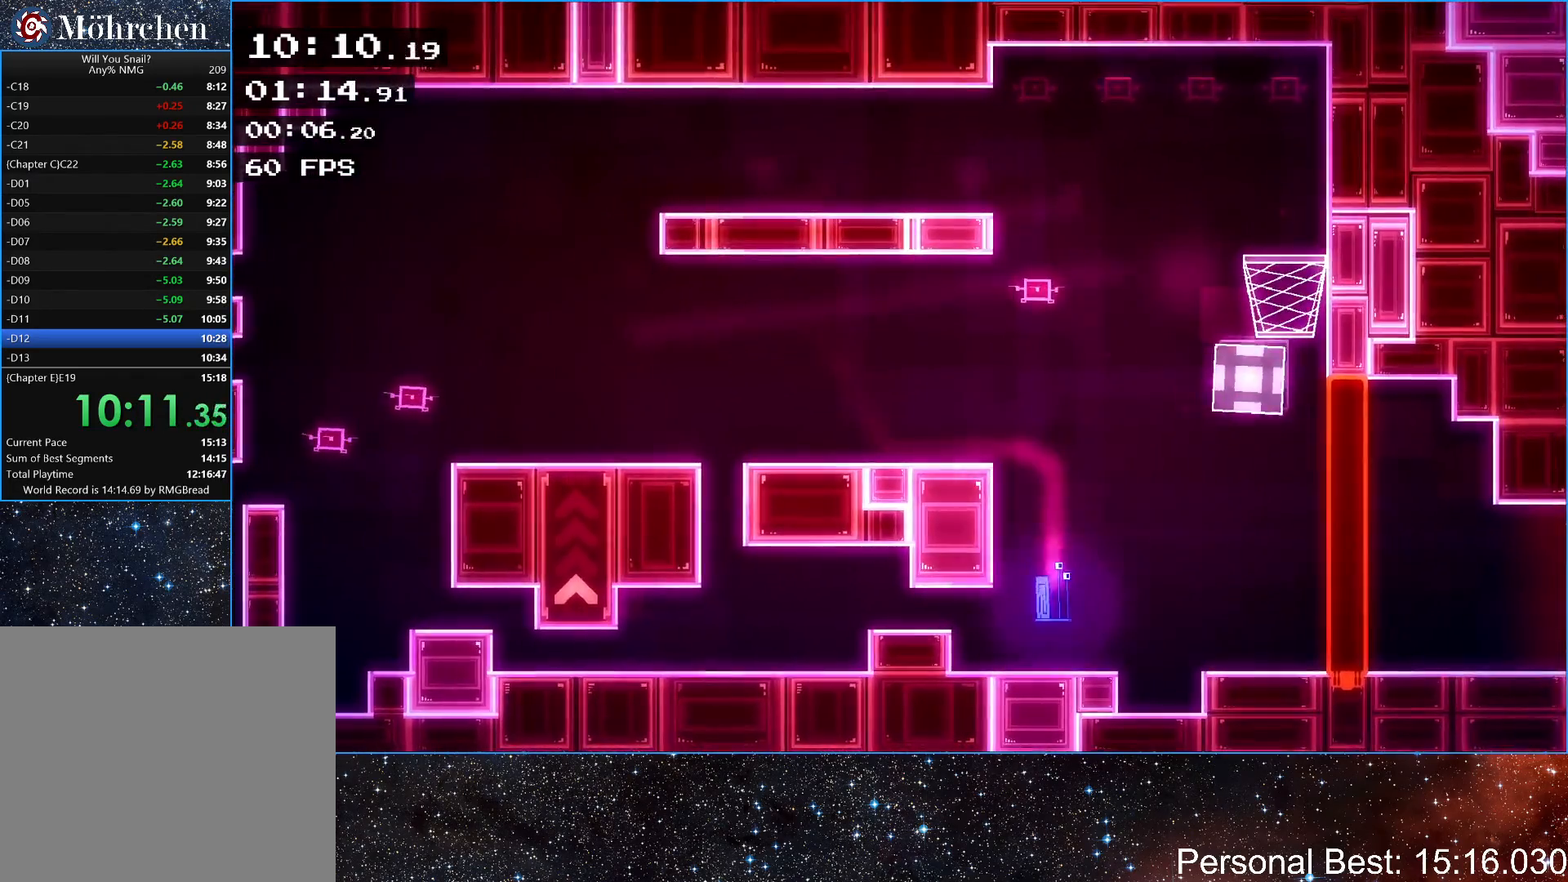
{"keys": ["right", "up"], "events": [[100, "right", "down"], [200, "right", "up"], [467, "right", "down"], [483, "up", "down"]]}
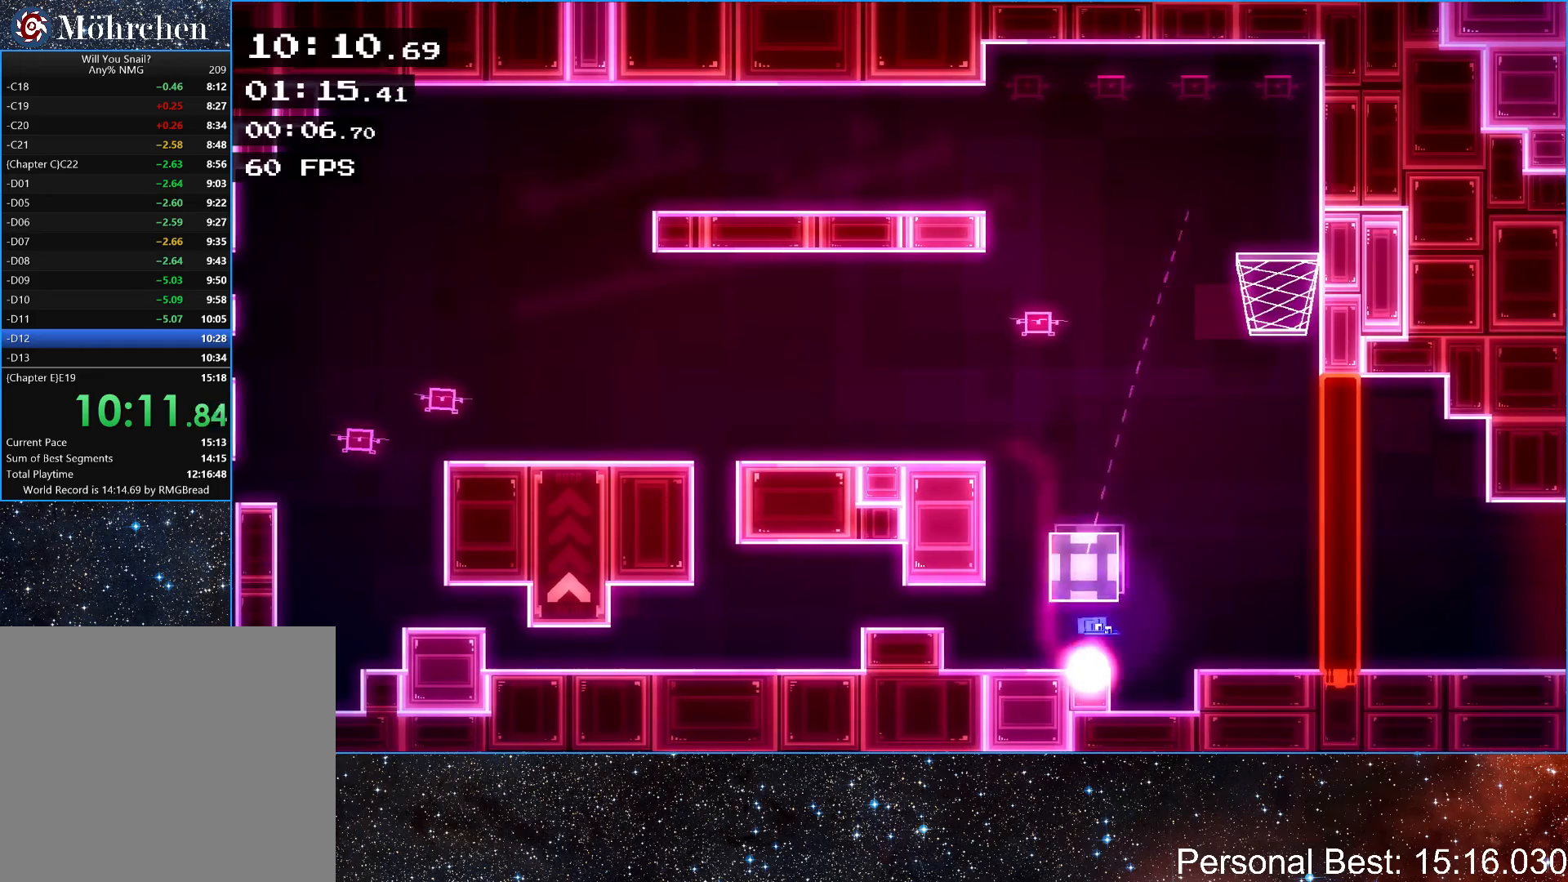
{"keys": [], "events": [[133, "up", "up"], [483, "right", "up"]]}
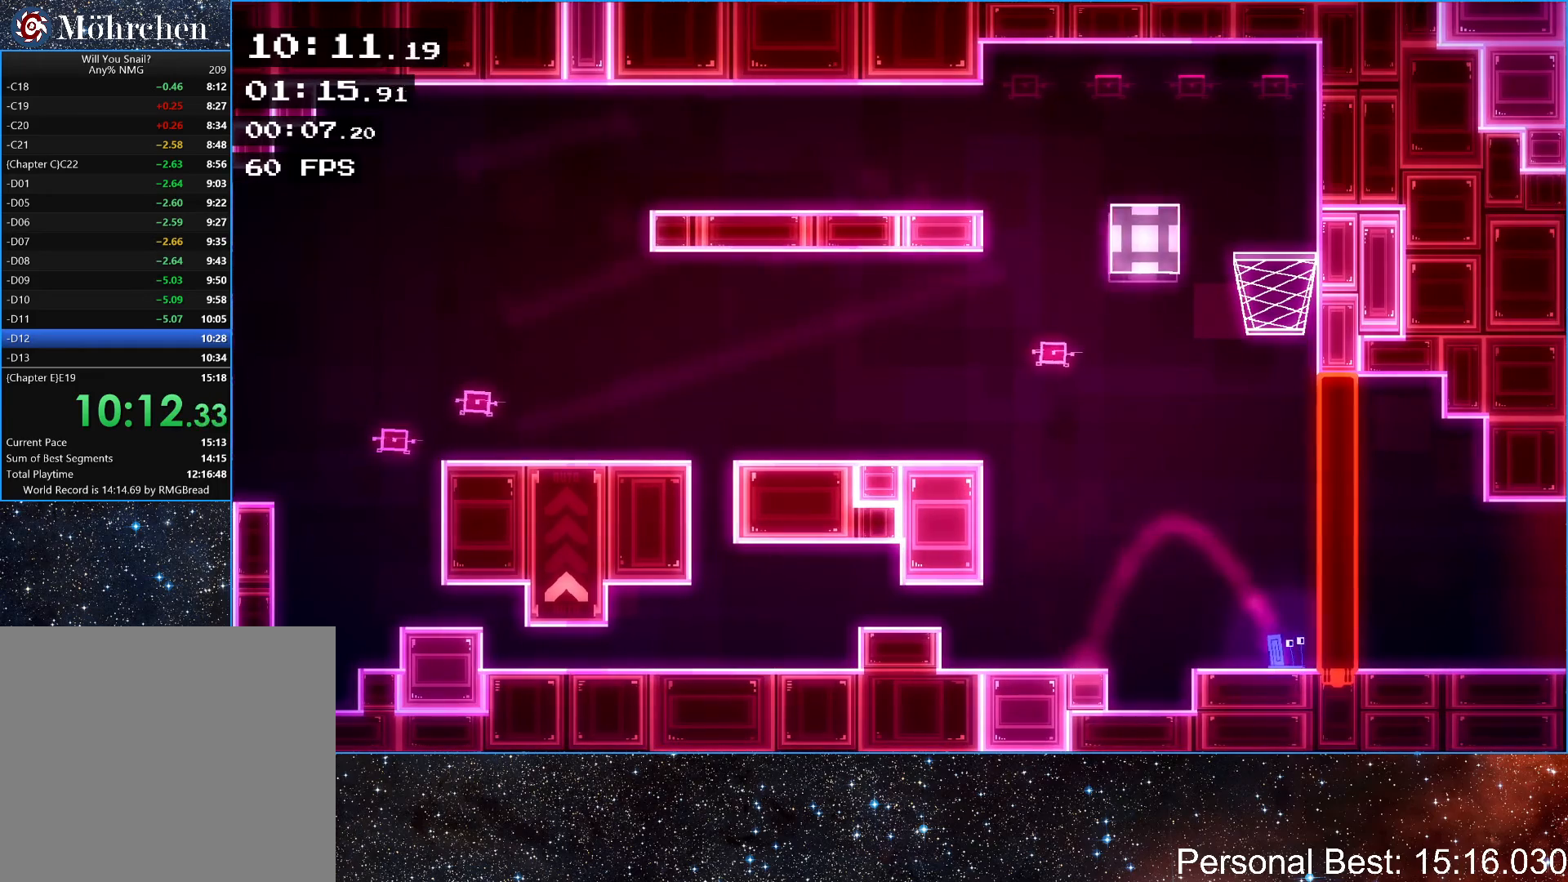
{"keys": [], "events": []}
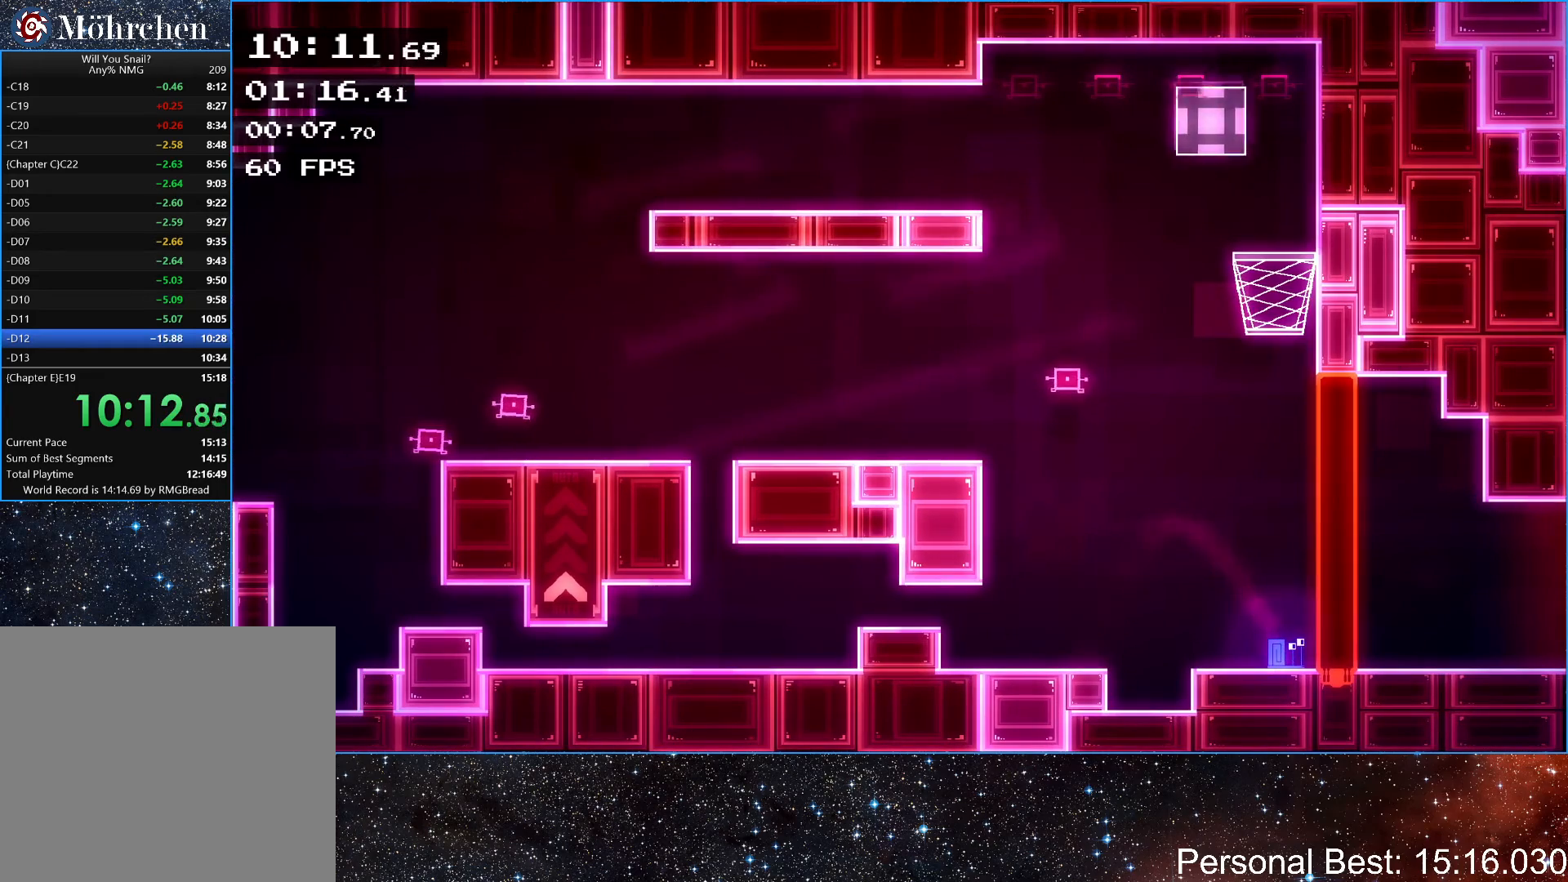
{"keys": ["right"], "events": [[250, "right", "down"]]}
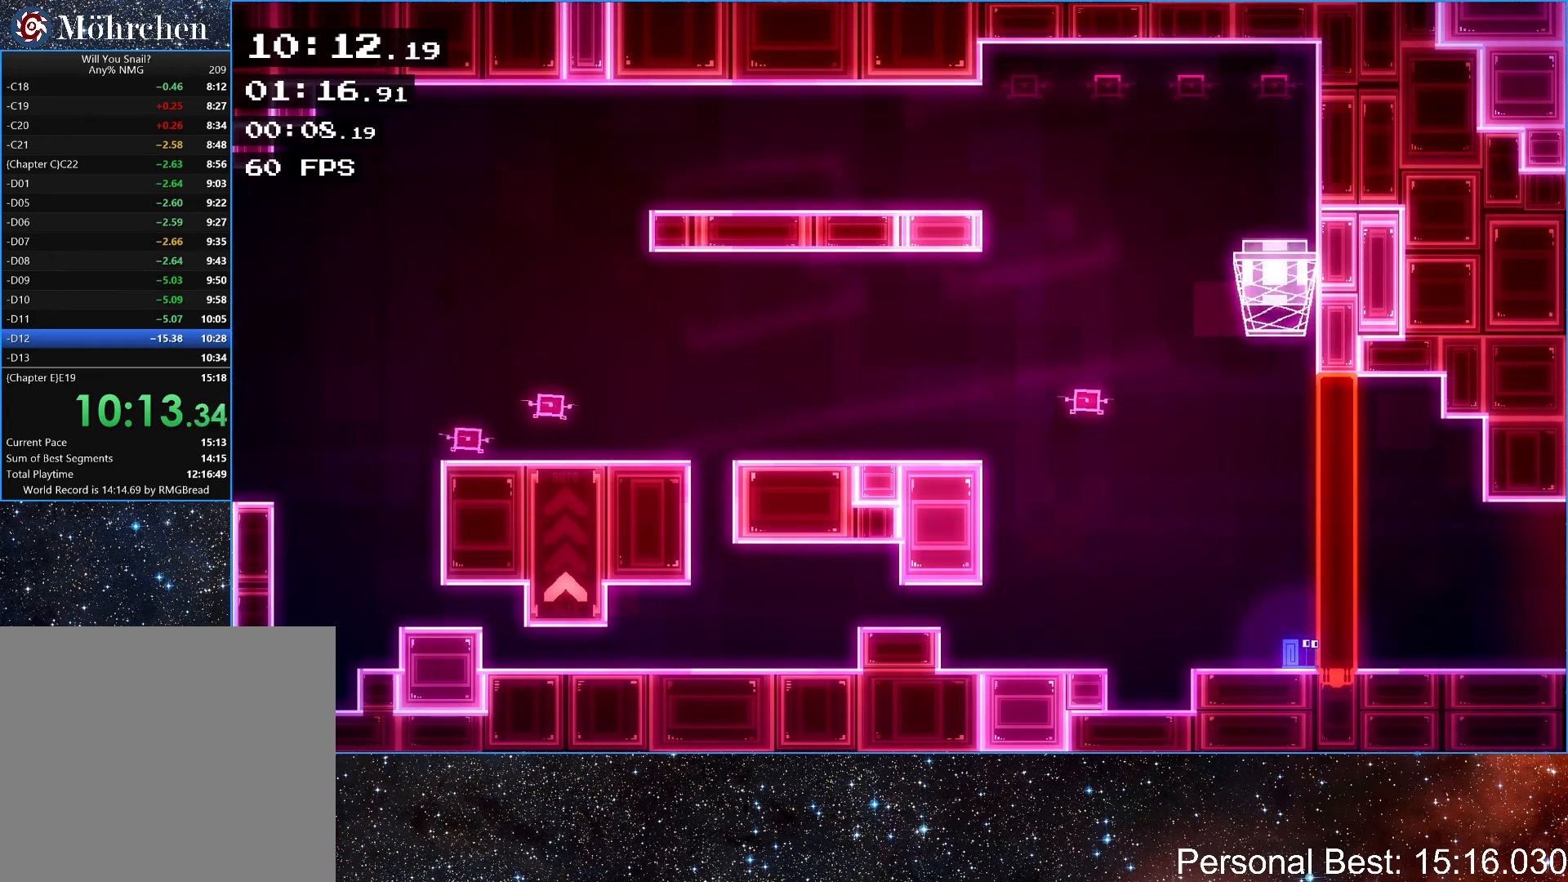
{"keys": ["right"], "events": []}
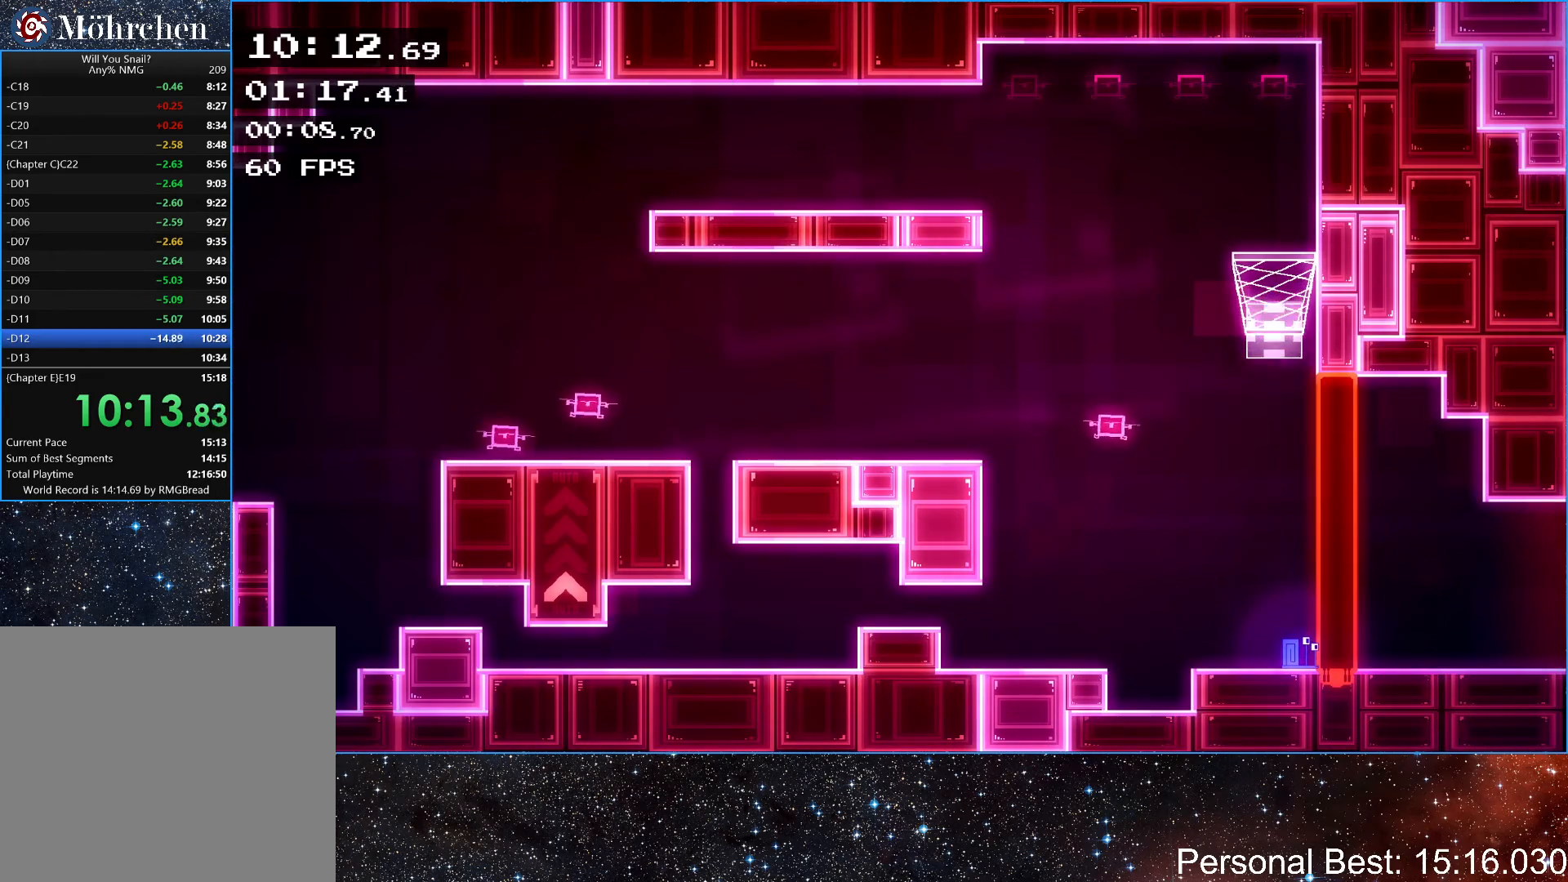
{"keys": ["right"], "events": [[200, "up", "down"], [417, "up", "up"]]}
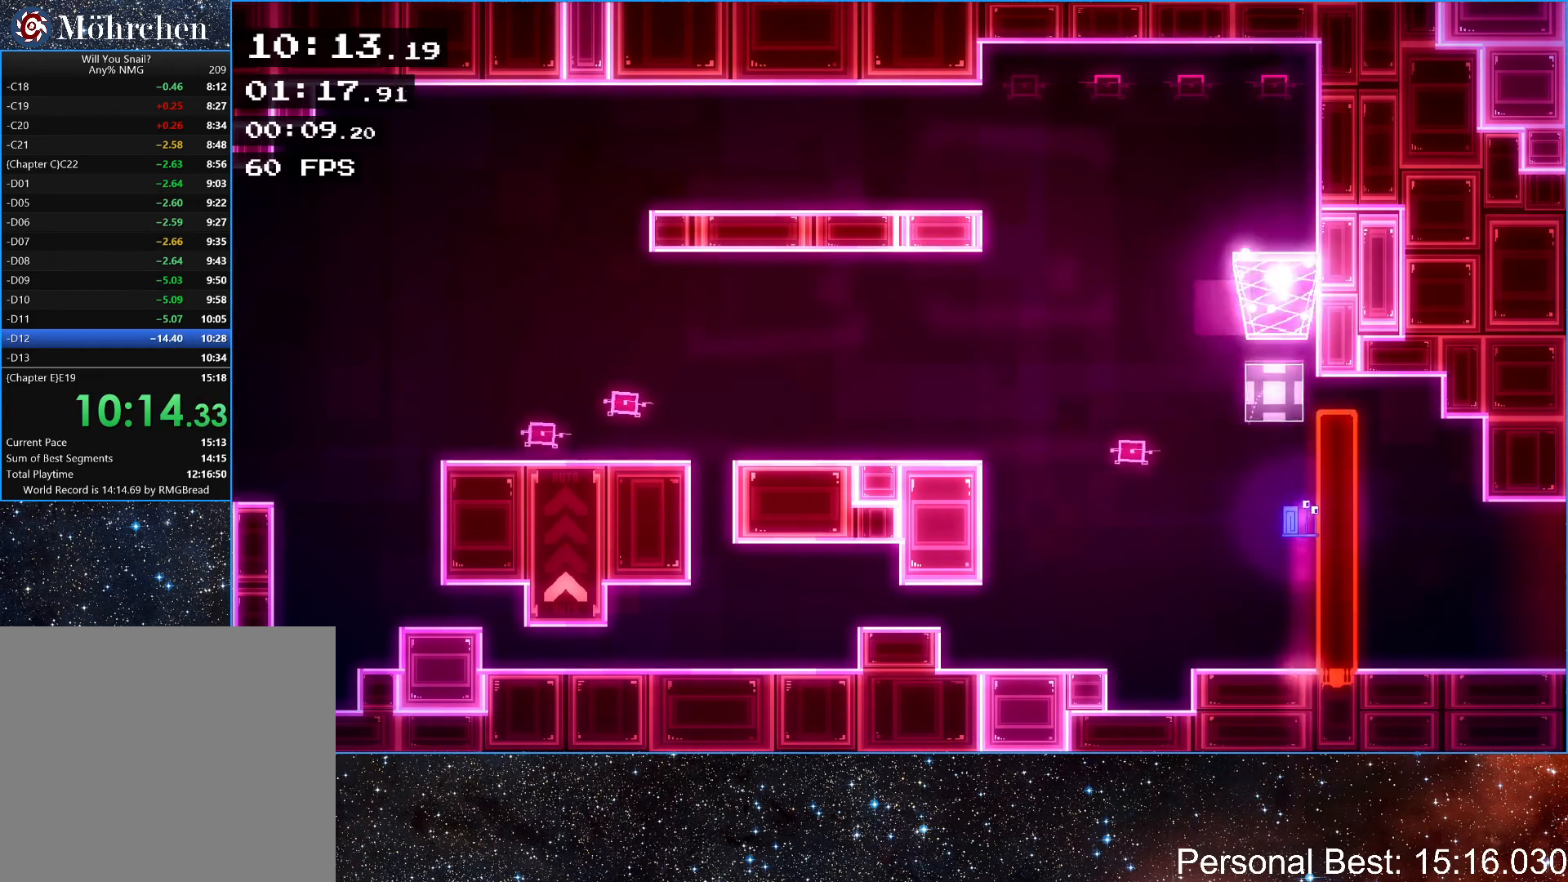
{"keys": ["right"], "events": [[33, "up", "down"], [250, "up", "up"]]}
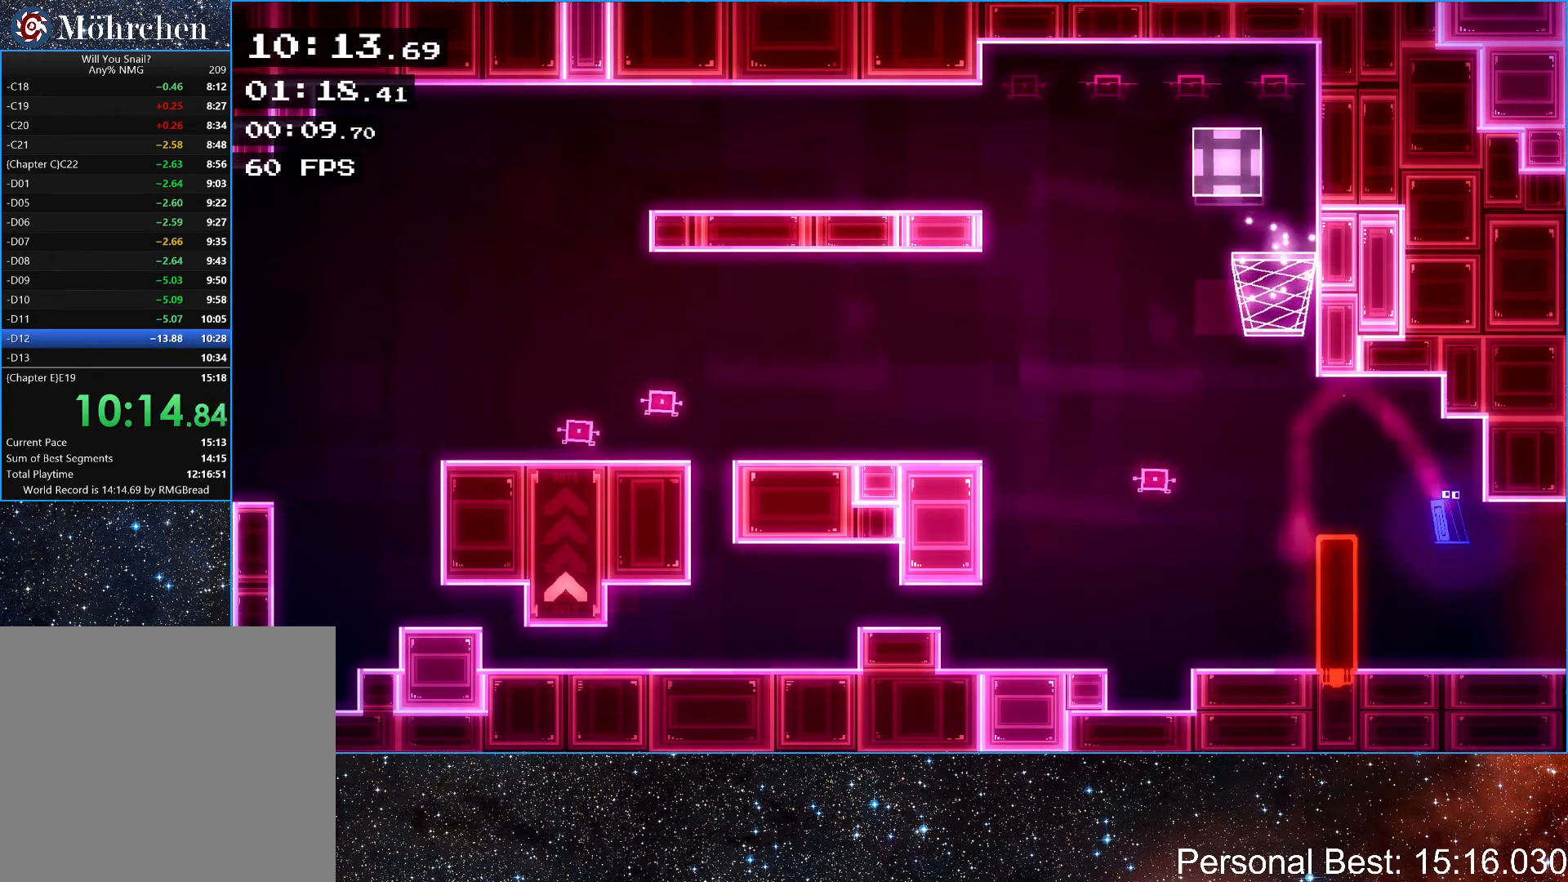
{"keys": ["q", "right"], "events": [[133, "up", "down"], [233, "up", "up"], [300, "up", "down"], [333, "q", "down"], [400, "up", "up"], [417, "q", "up"], [500, "q", "down"]]}
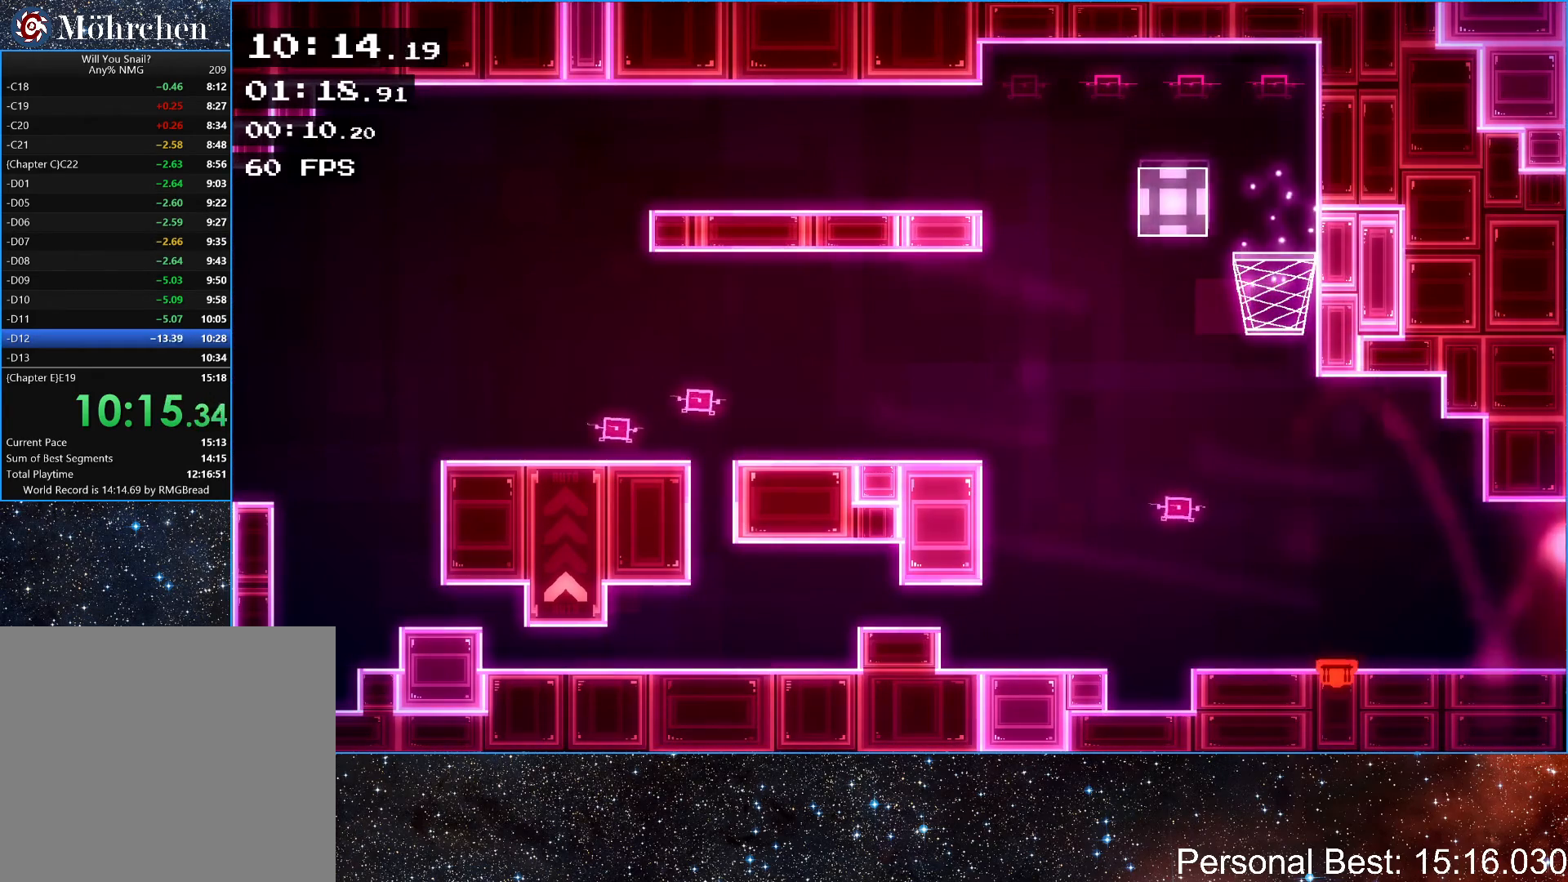
{"keys": ["right"], "events": [[83, "q", "up"], [183, "q", "down"], [267, "q", "up"], [350, "q", "down"], [433, "q", "up"]]}